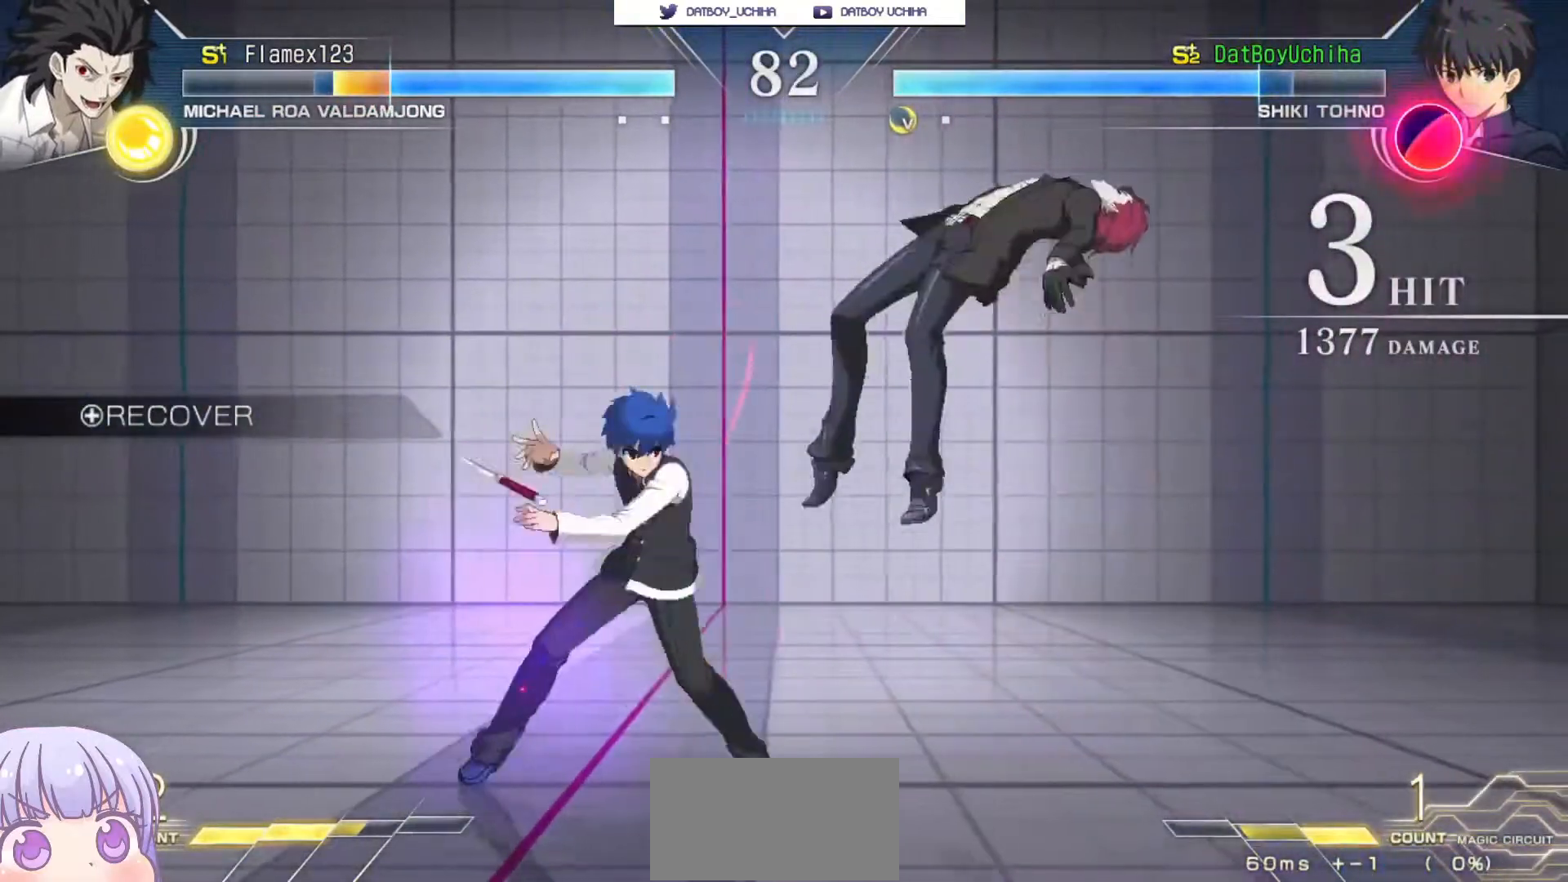
Gameplay with a controller (arcade stick); each line is a JSON object with the inputs held at the frame after it (dt_ms = milliseconds from this image to that frame). "events" lists button and stick changes between this image and that frame as [ms after this image, input, new state], when the widget could be followed in between. Not read: L3 R3.
{"dt_ms": 500, "buttons": [], "left_stick": "center", "events": [[50, "R1", "down"], [117, "R1", "up"], [150, "left_stick", "center"], [283, "TRIANGLE", "down"], [333, "TRIANGLE", "up"]]}
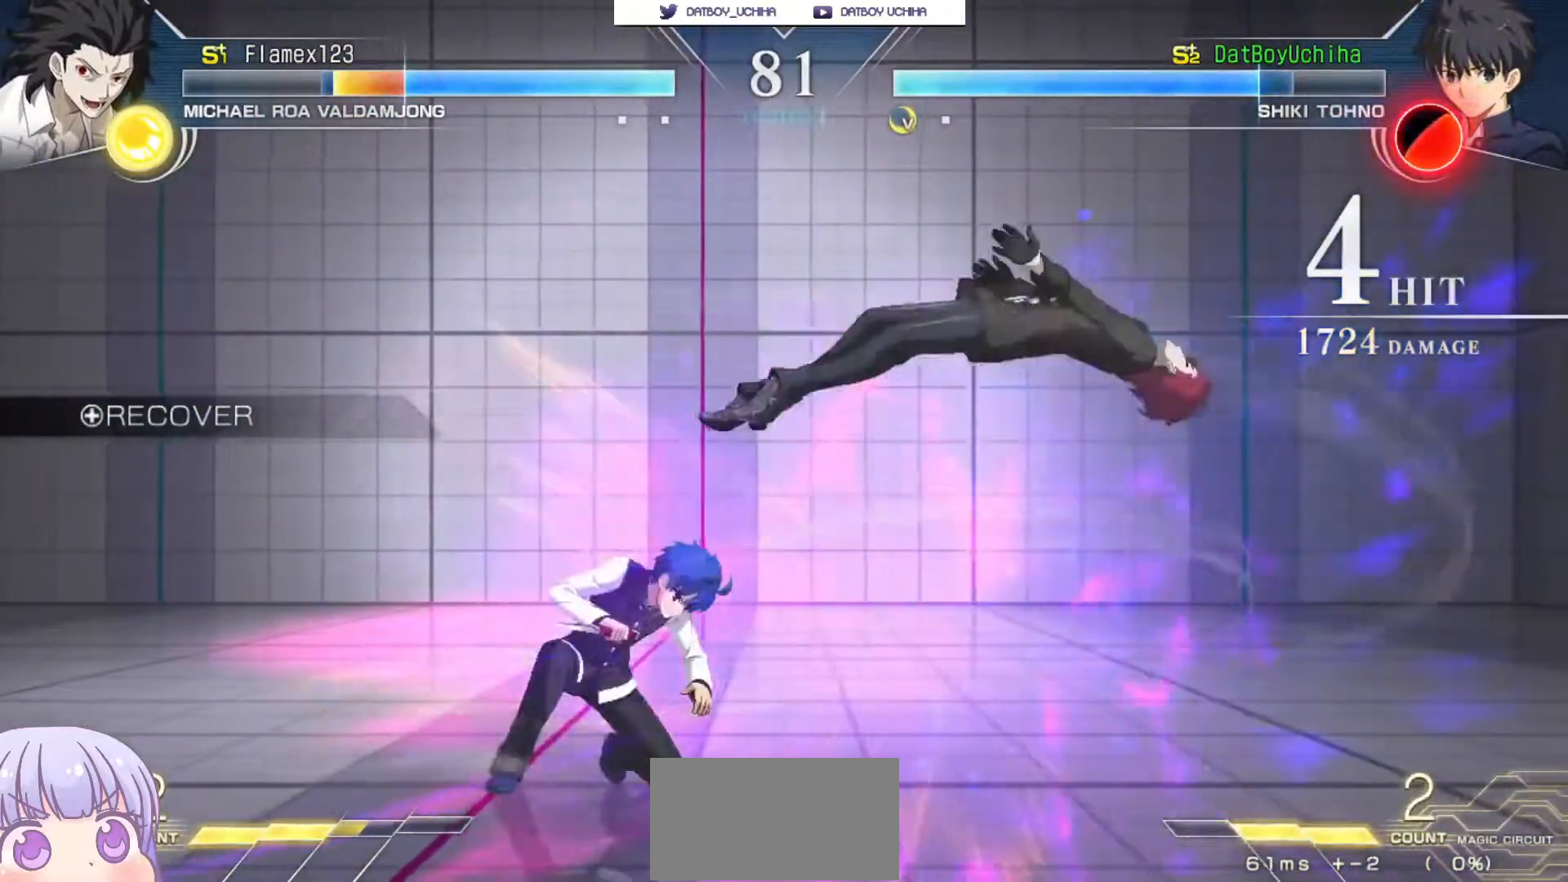
{"dt_ms": 500, "buttons": [], "left_stick": "center", "events": [[417, "TRIANGLE", "down"], [483, "TRIANGLE", "up"]]}
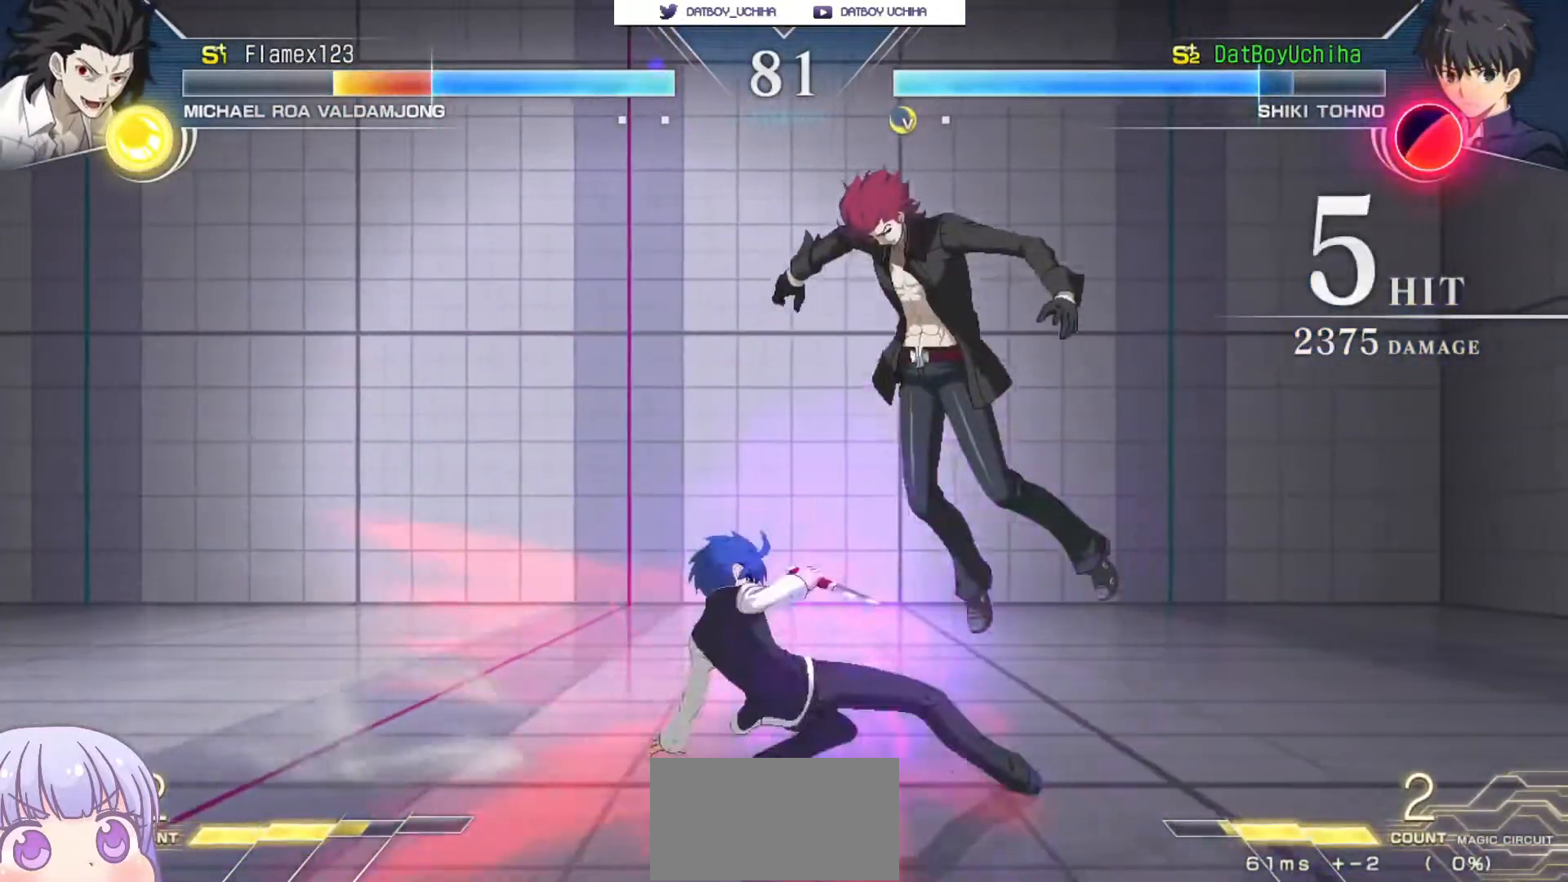
{"dt_ms": 500, "buttons": [], "left_stick": "center", "events": []}
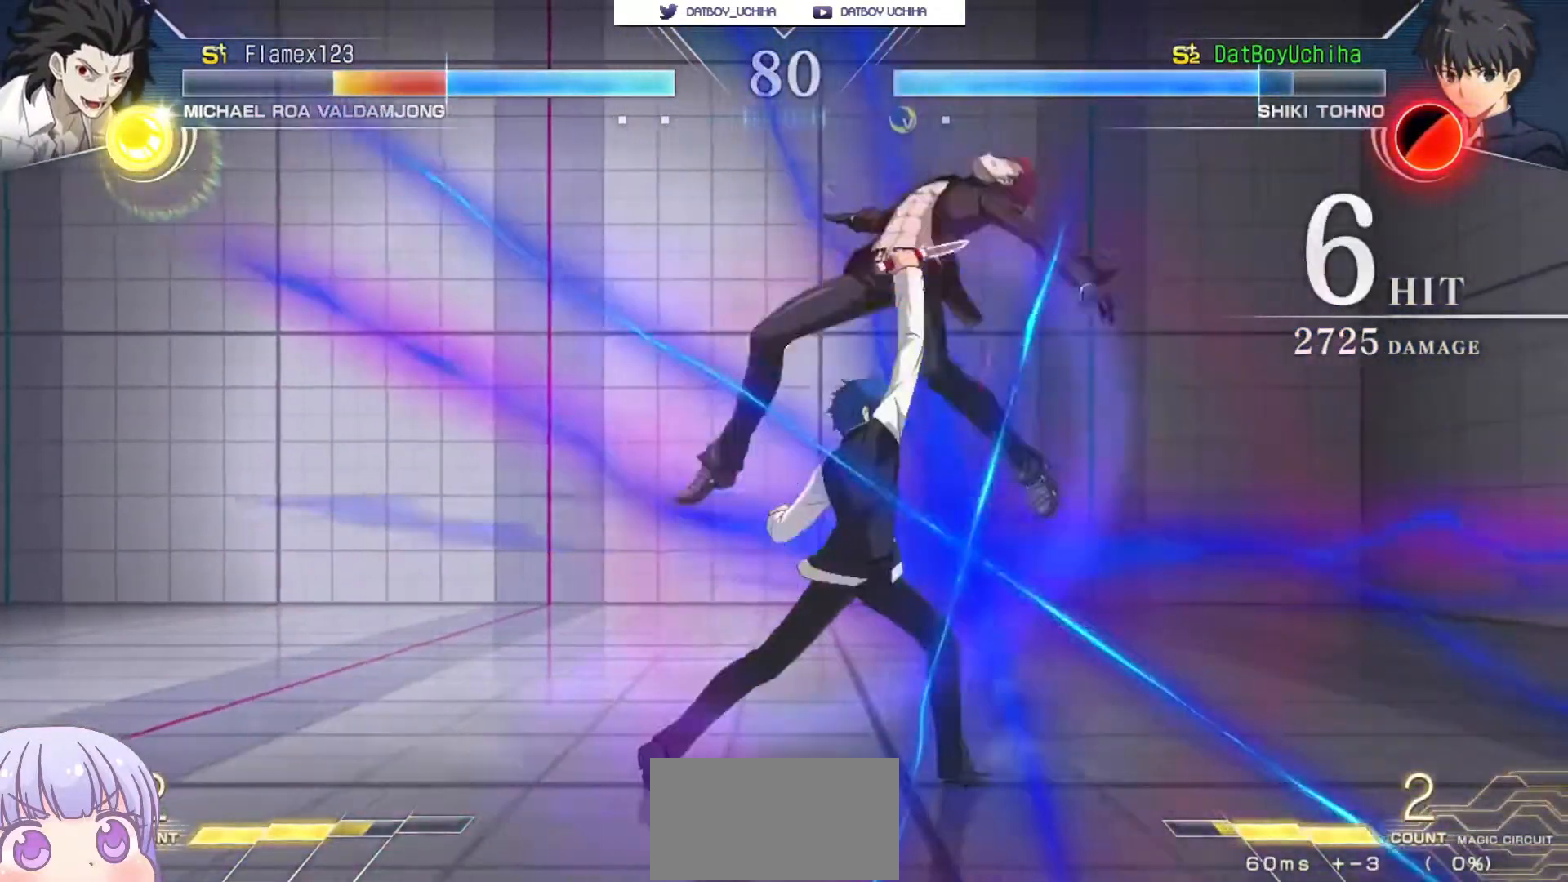
{"dt_ms": 500, "buttons": ["SQUARE"], "left_stick": "center", "events": [[217, "SQUARE", "down"], [283, "SQUARE", "up"], [483, "SQUARE", "down"]]}
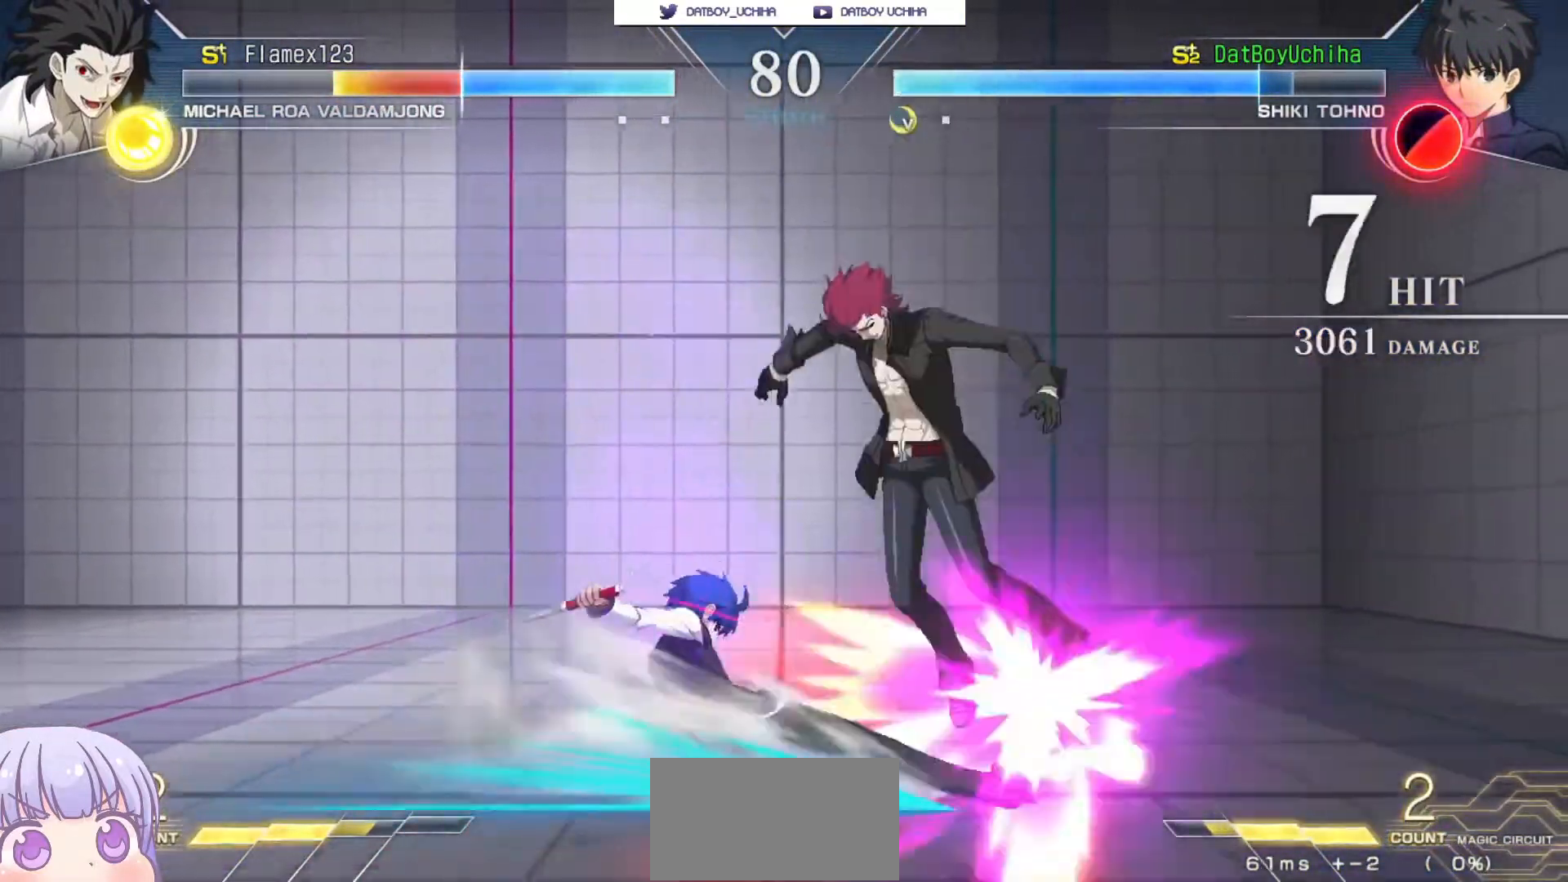
{"dt_ms": 500, "buttons": ["R1"], "left_stick": "up-right", "events": [[50, "SQUARE", "up"], [333, "left_stick", "up-right"], [500, "R1", "down"]]}
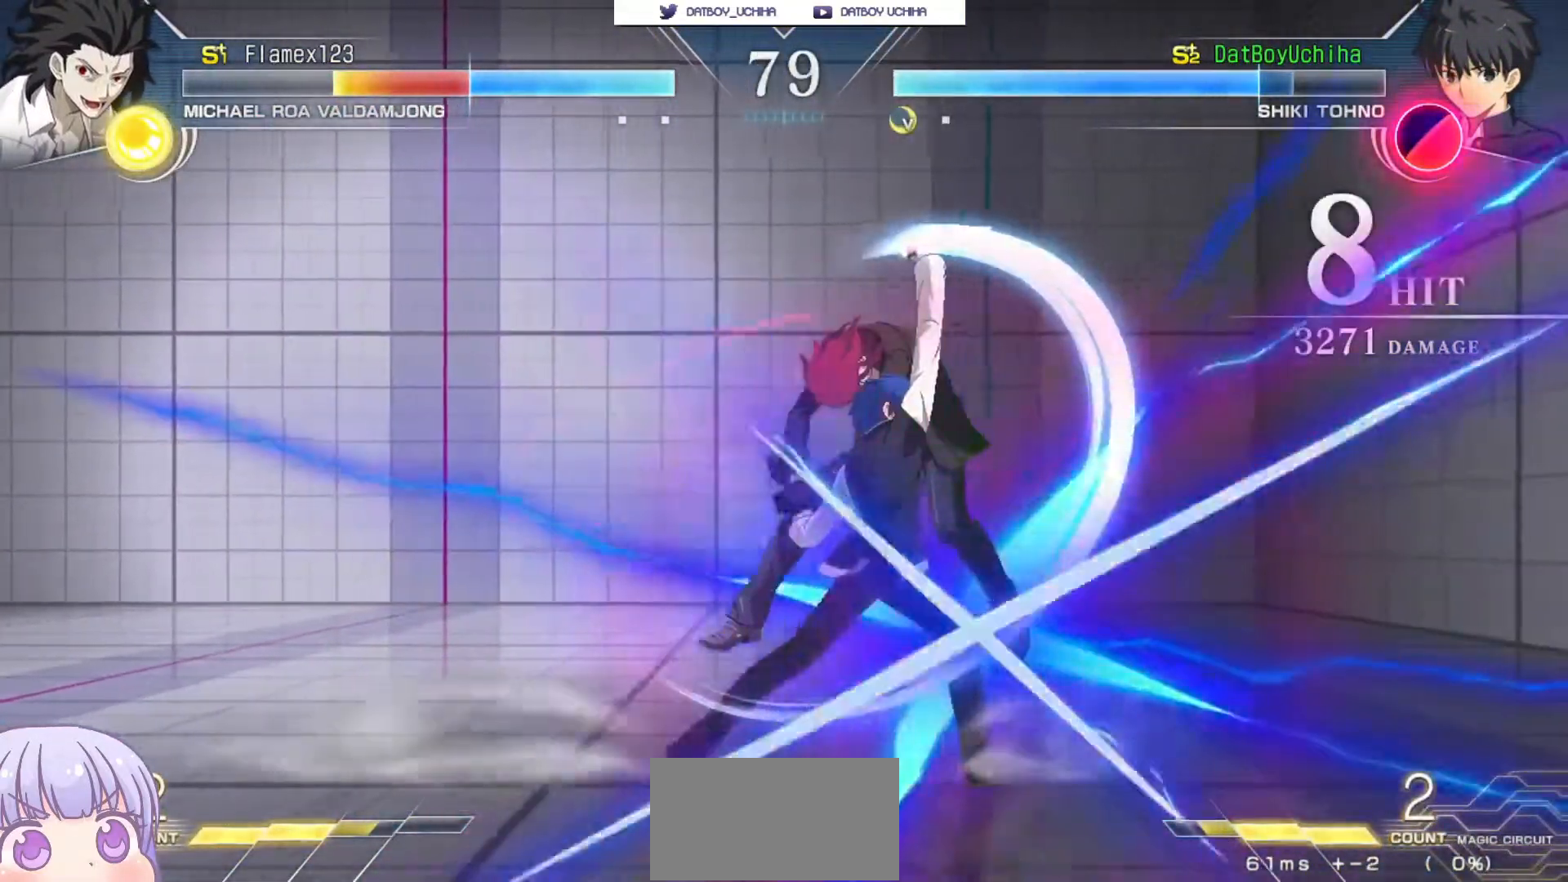
{"dt_ms": 500, "buttons": [], "left_stick": "center", "events": [[33, "left_stick", "center"], [383, "R1", "up"]]}
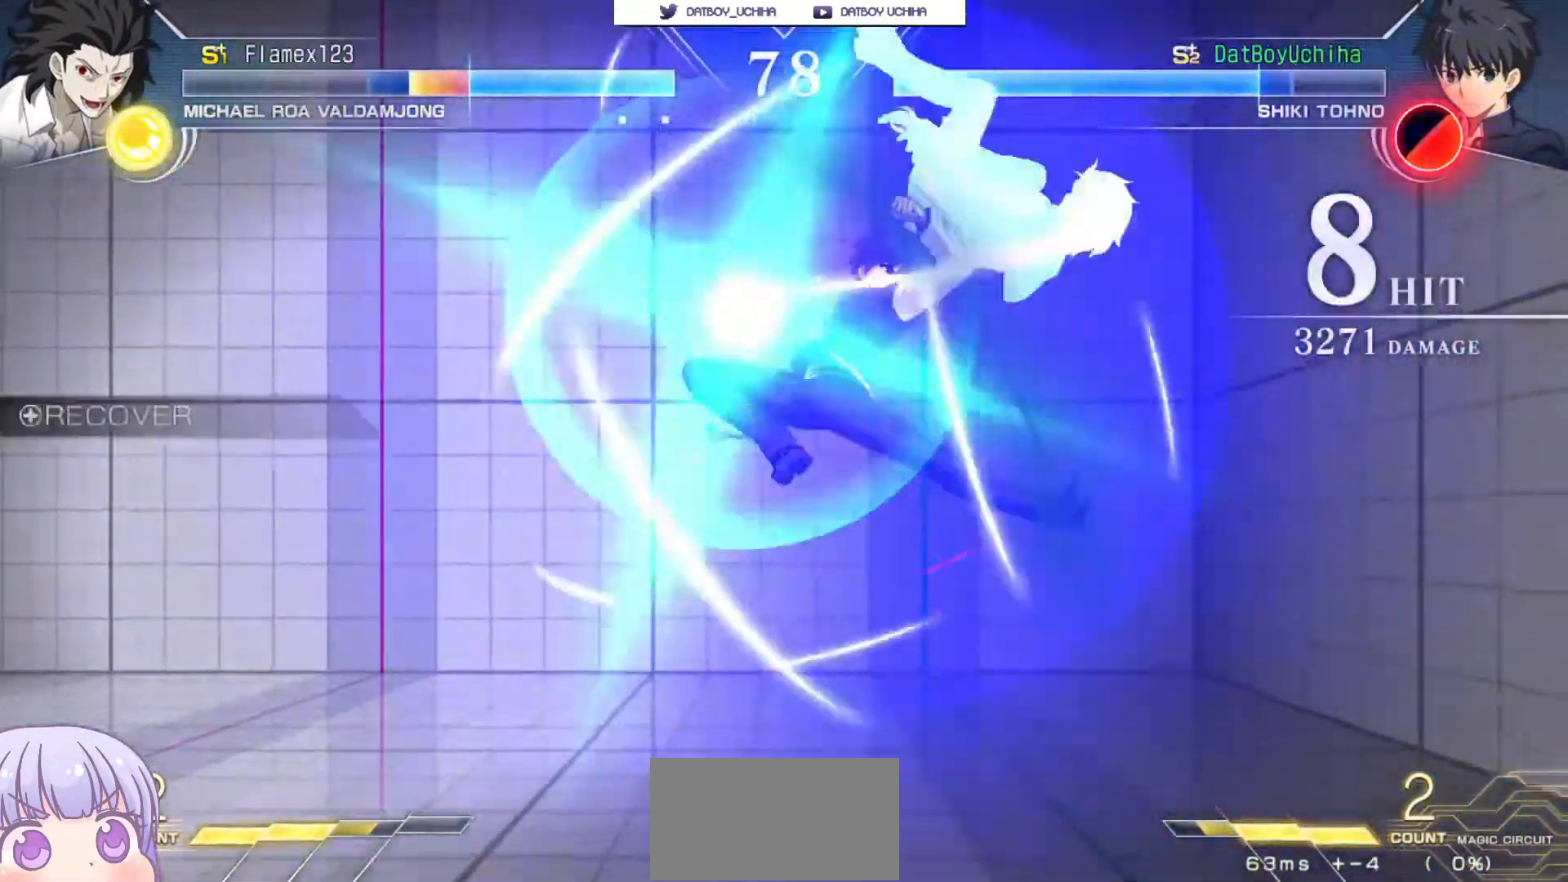
{"dt_ms": 500, "buttons": [], "left_stick": "up-left", "events": [[117, "TRIANGLE", "down"], [183, "TRIANGLE", "up"], [400, "left_stick", "up-left"]]}
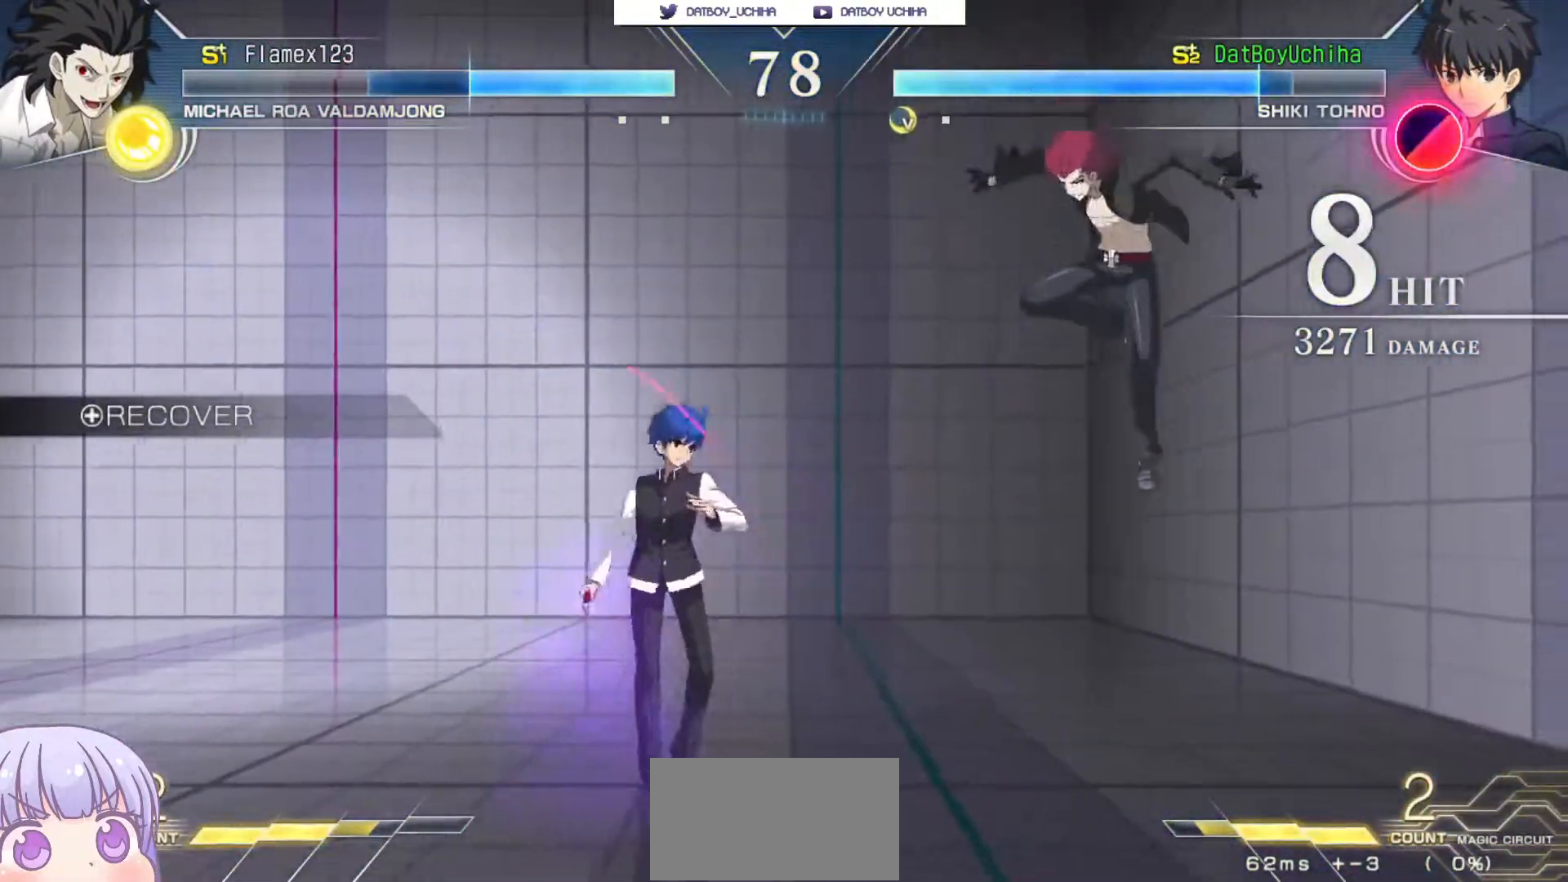
{"dt_ms": 500, "buttons": [], "left_stick": "center", "events": [[200, "left_stick", "center"]]}
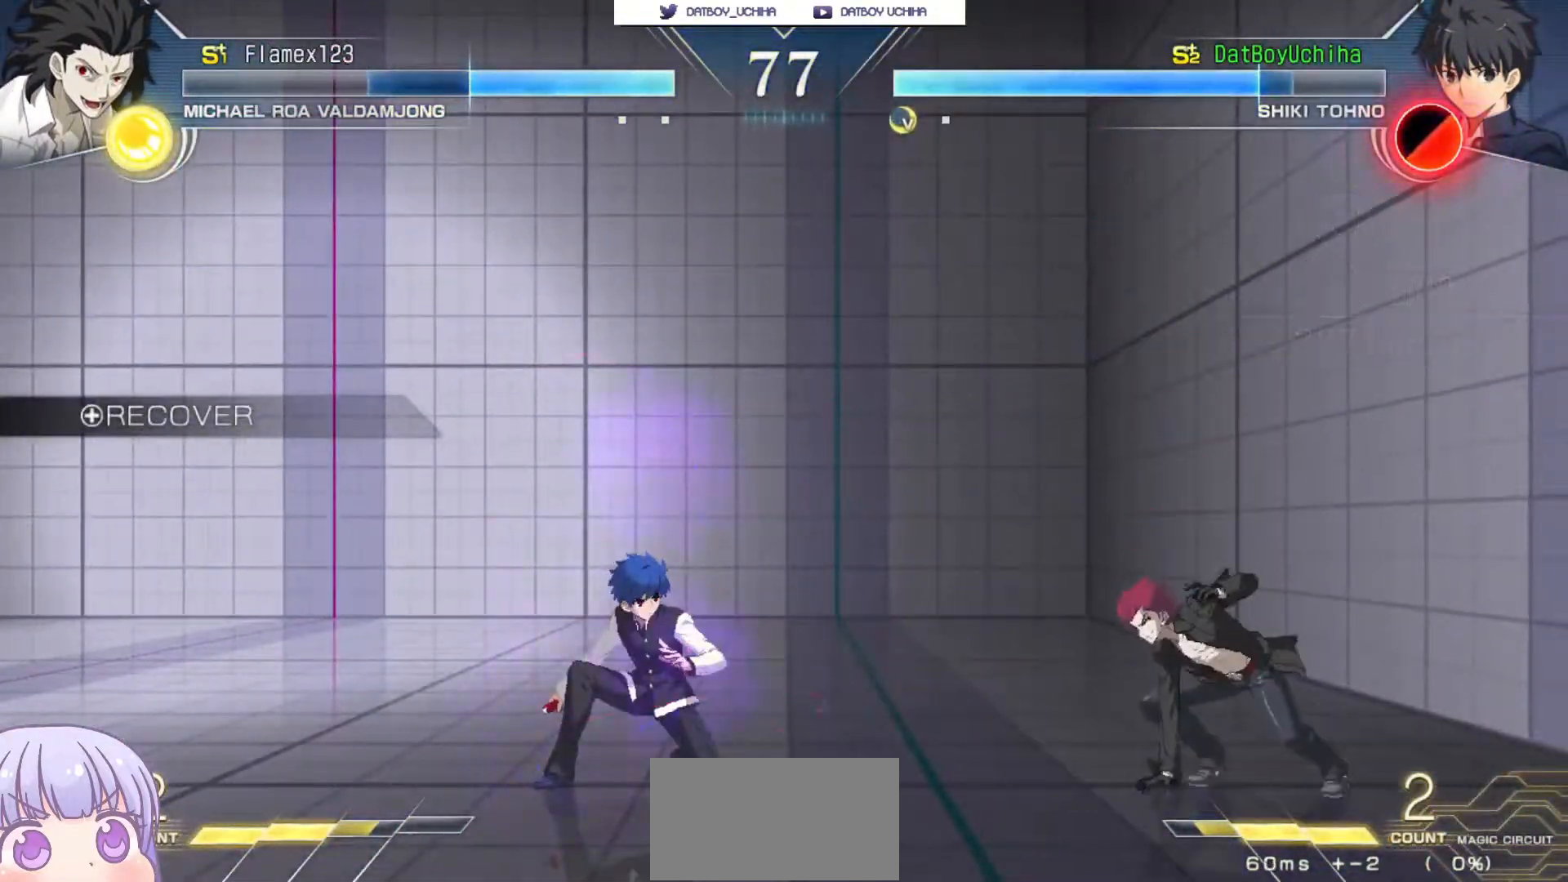
{"dt_ms": 500, "buttons": [], "left_stick": "center", "events": [[233, "left_stick", "up-right"], [350, "left_stick", "center"]]}
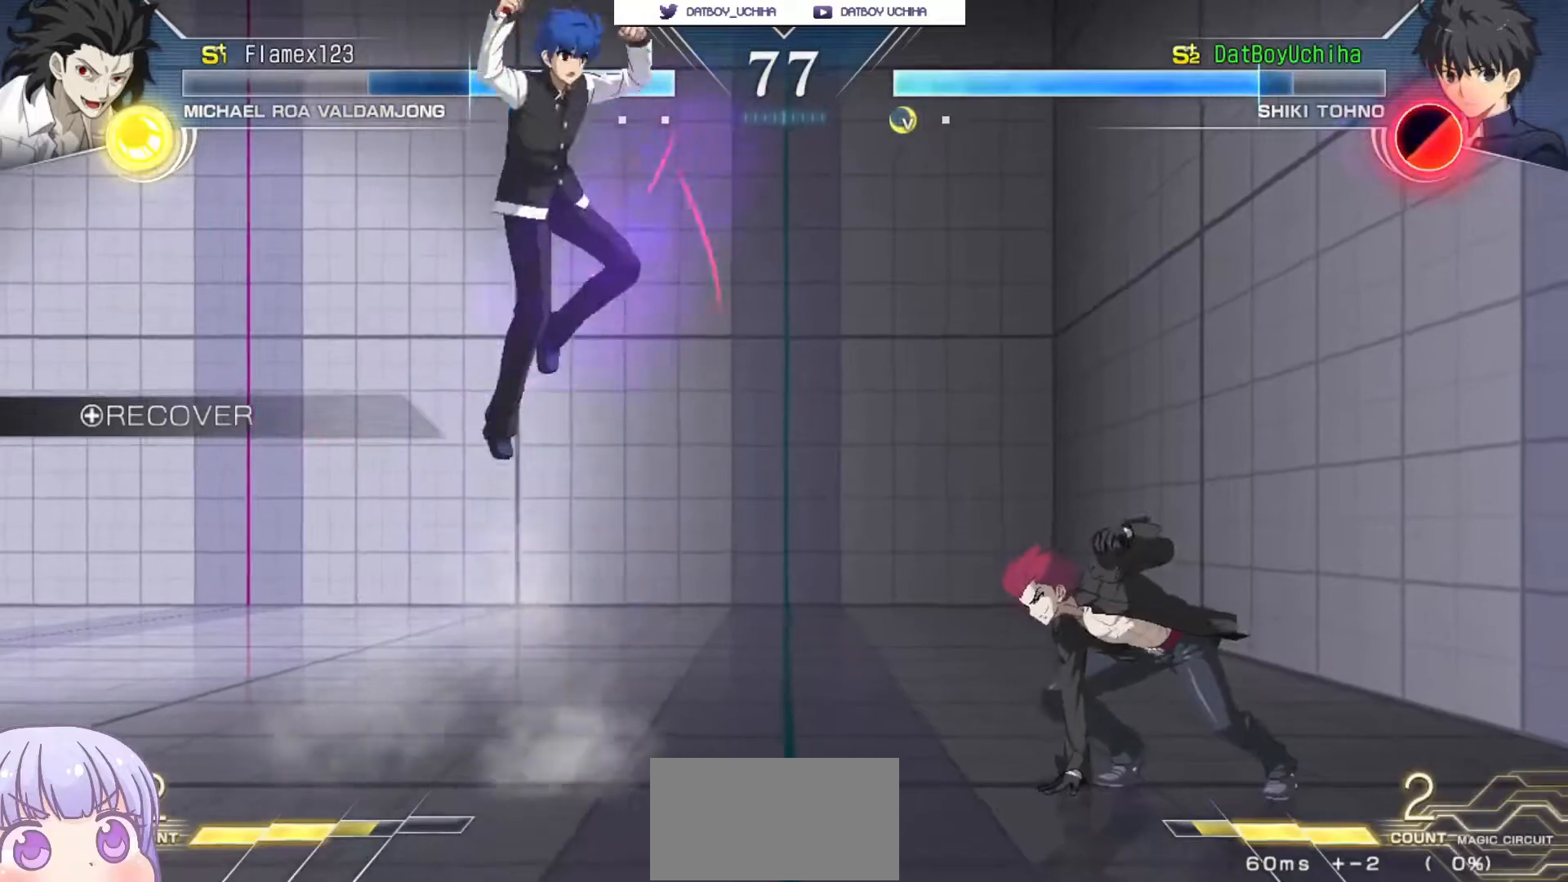
{"dt_ms": 1000, "buttons": [], "left_stick": "center"}
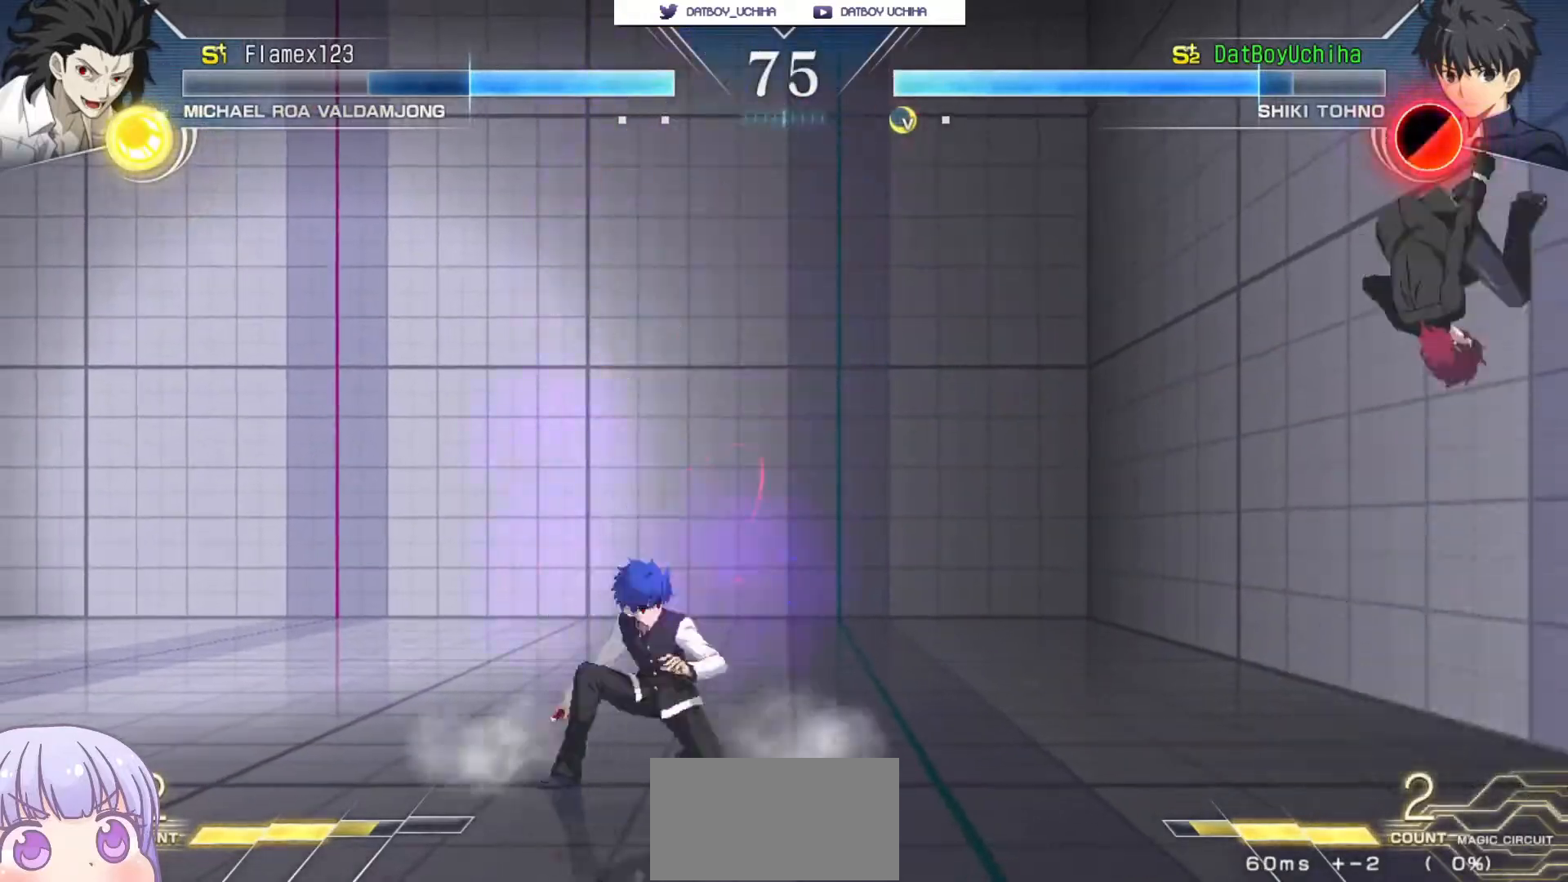
{"dt_ms": 1000, "buttons": [], "left_stick": "center"}
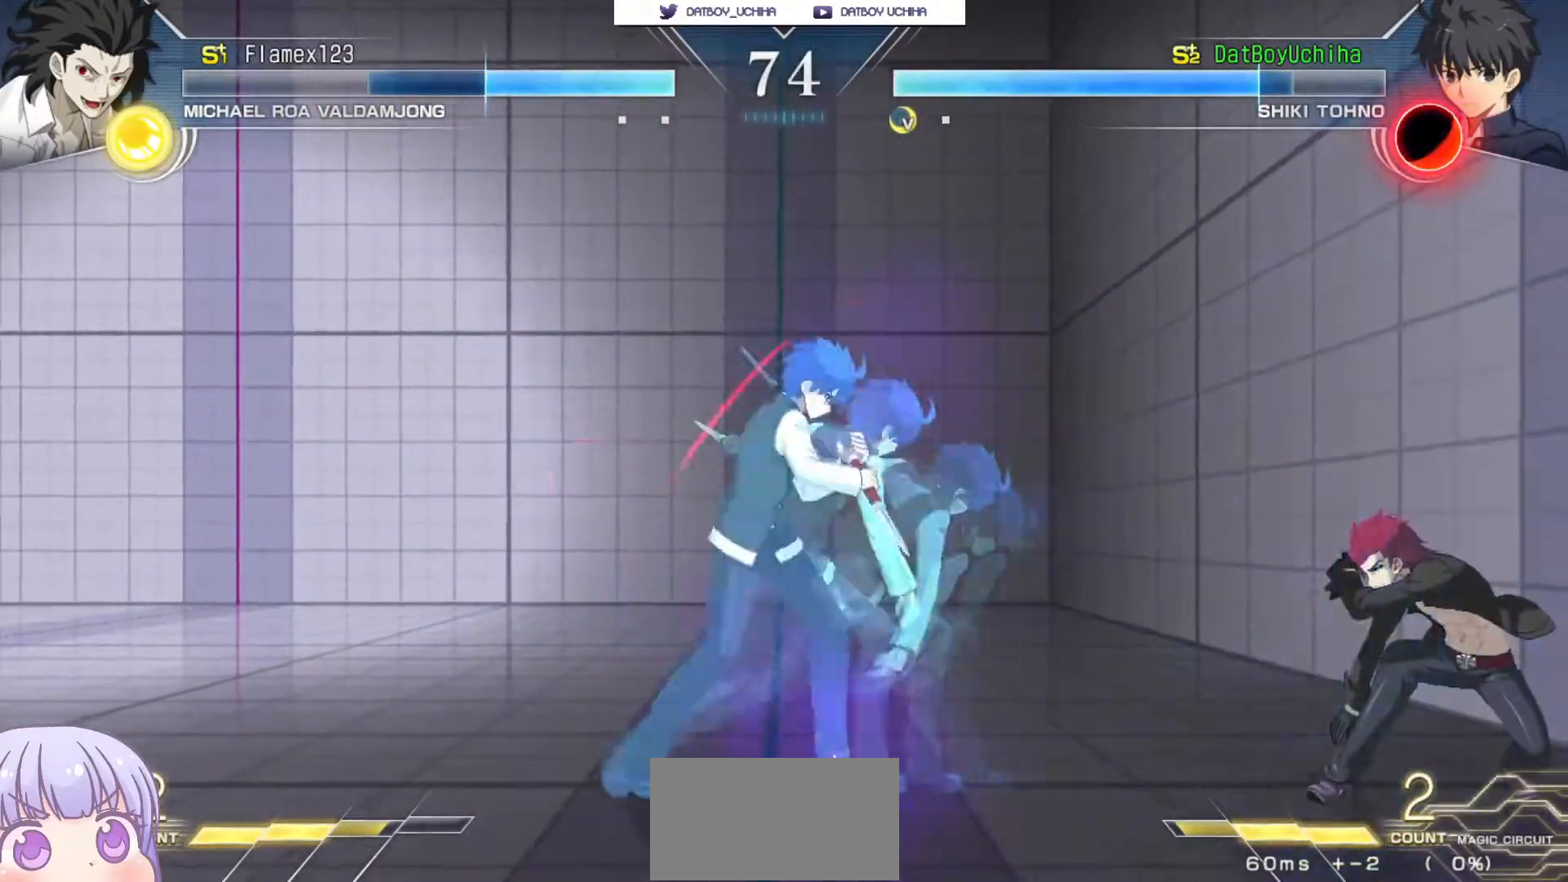
{"dt_ms": 500, "buttons": [], "left_stick": "center", "events": []}
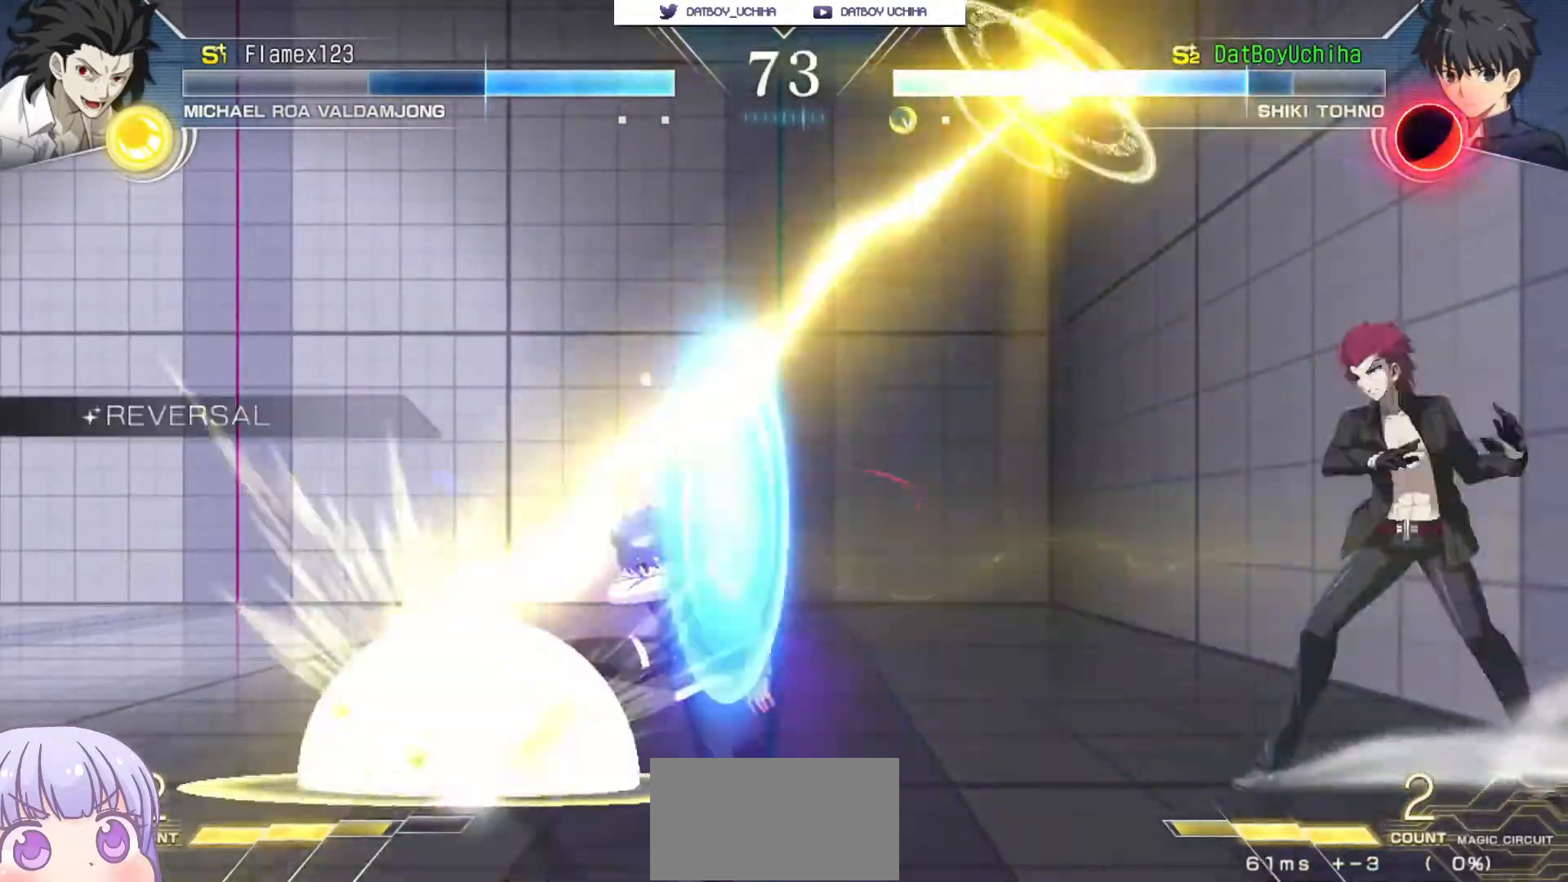
{"dt_ms": 500, "buttons": [], "left_stick": "center"}
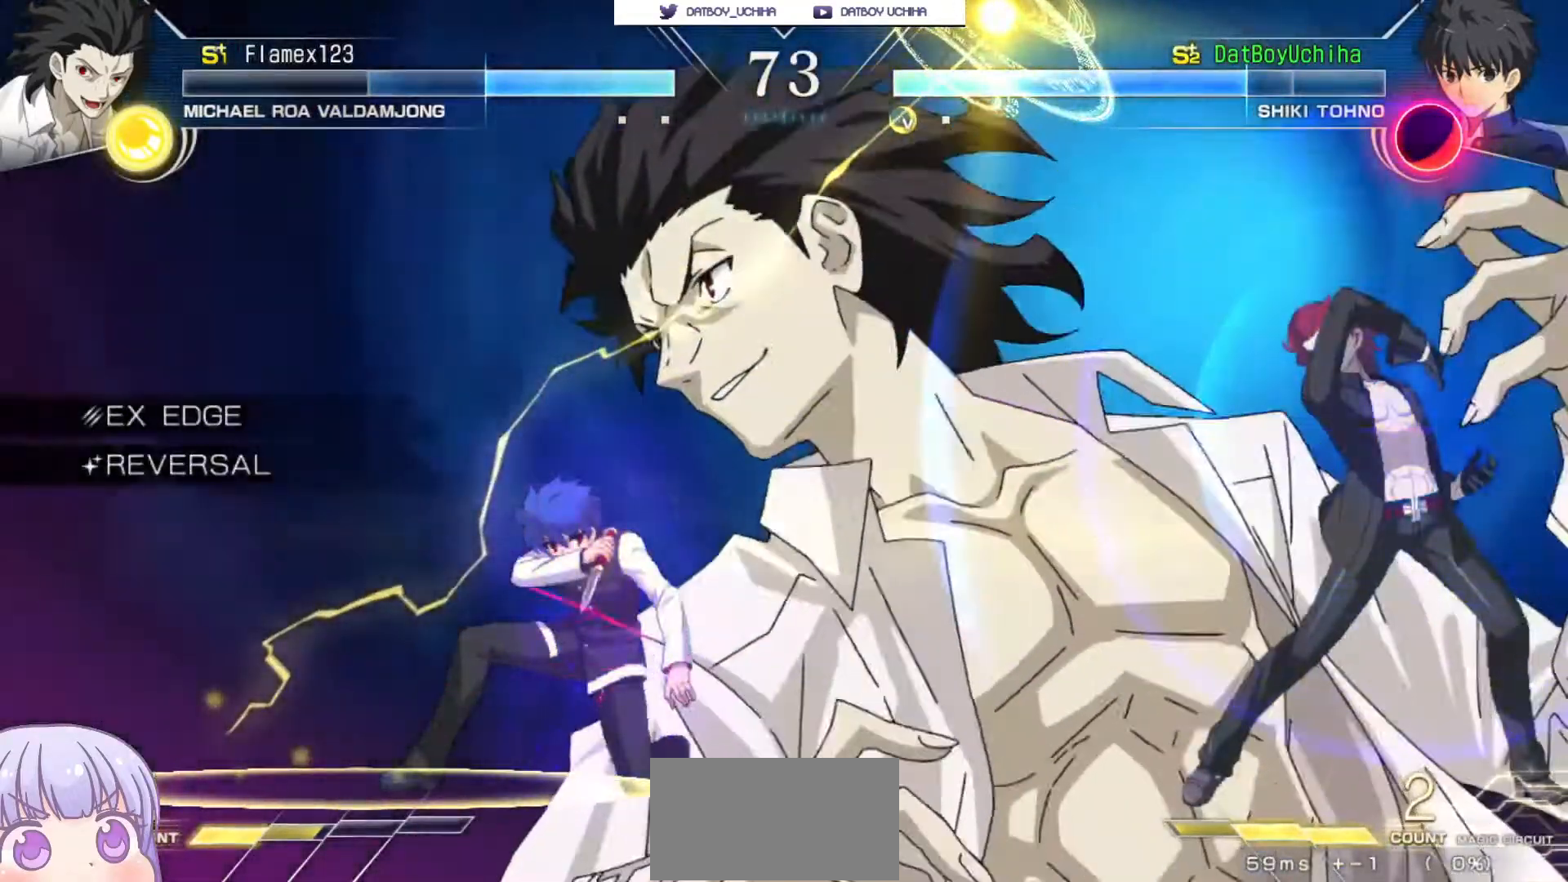
{"dt_ms": 1000, "buttons": [], "left_stick": "up-left"}
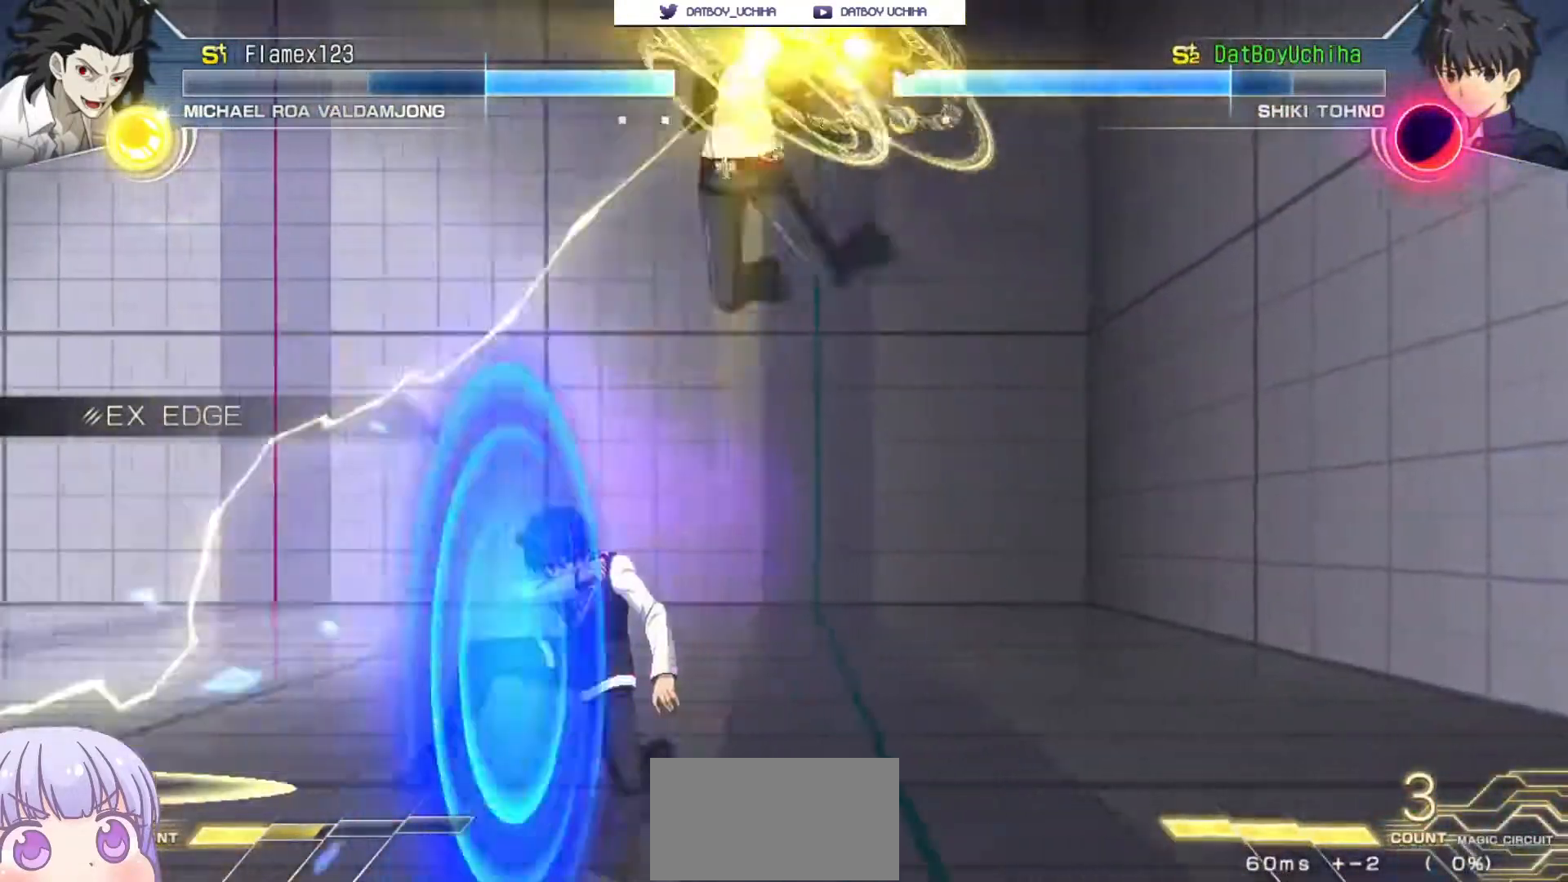
{"dt_ms": 1000, "buttons": ["CIRCLE"], "left_stick": "center"}
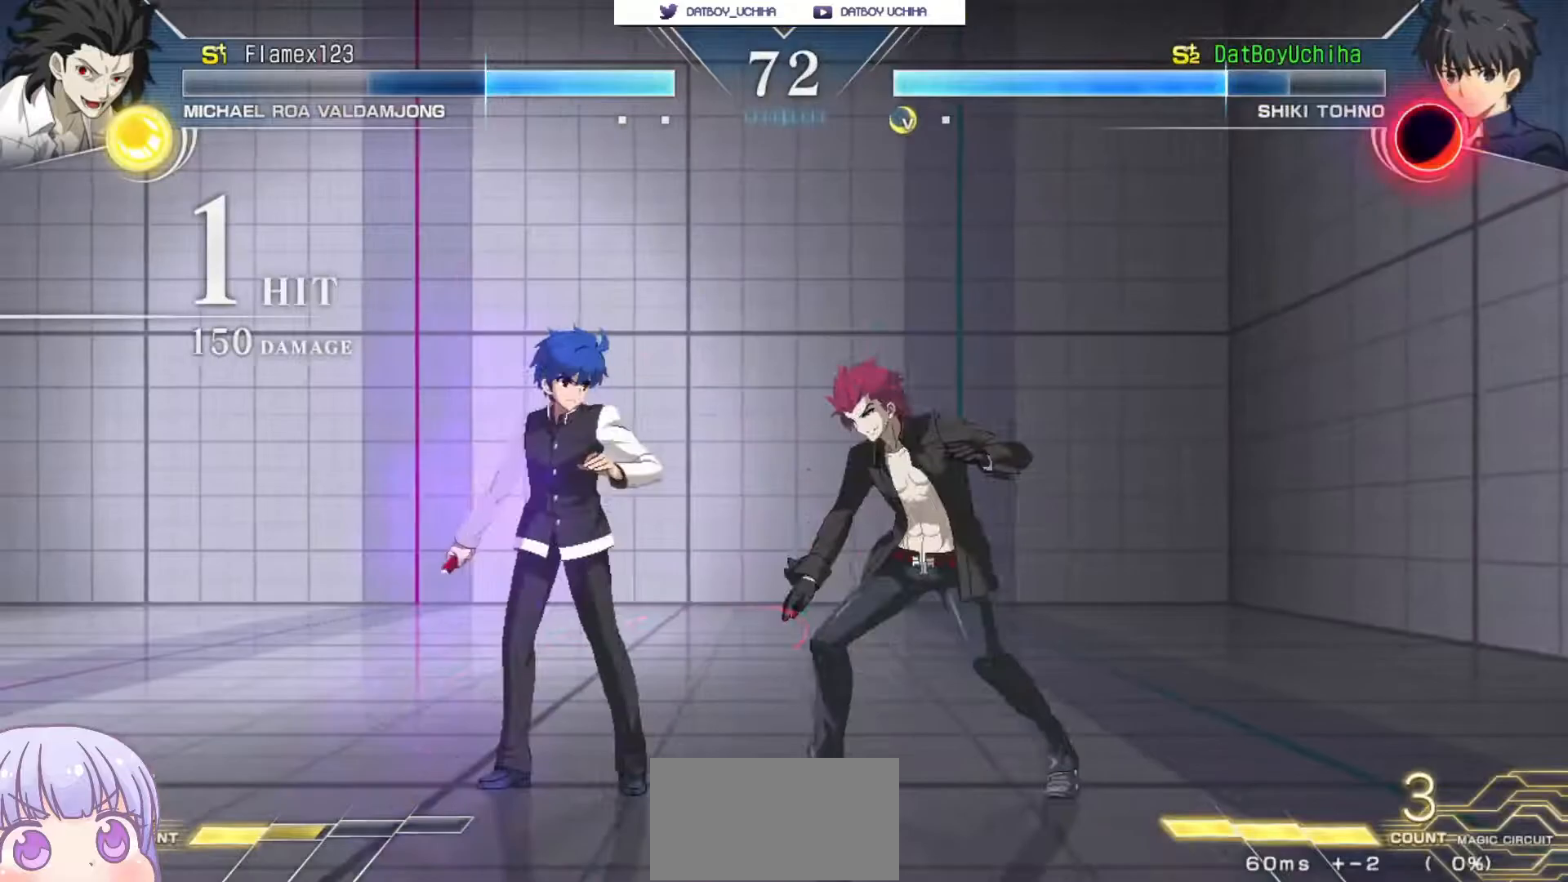
{"dt_ms": 500, "buttons": ["R1"], "left_stick": "center", "events": [[50, "CIRCLE", "up"], [167, "left_stick", "up-left"], [333, "left_stick", "center"], [500, "R1", "down"]]}
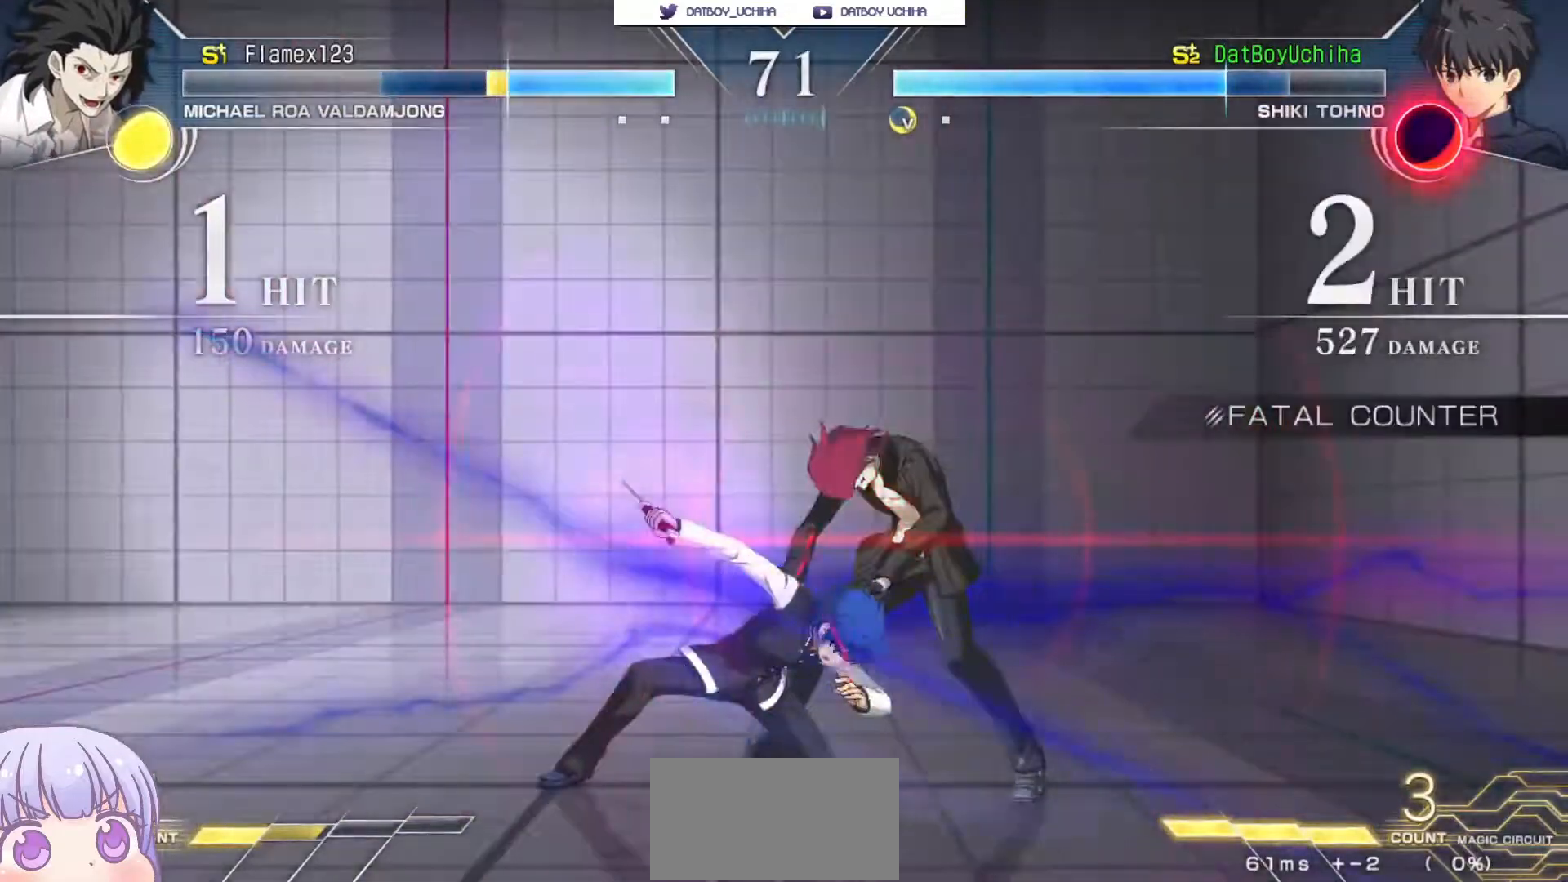
{"dt_ms": 500, "buttons": [], "left_stick": "center", "events": [[50, "R1", "up"], [150, "left_stick", "down"], [400, "R1", "down"], [450, "R1", "up"], [483, "left_stick", "center"]]}
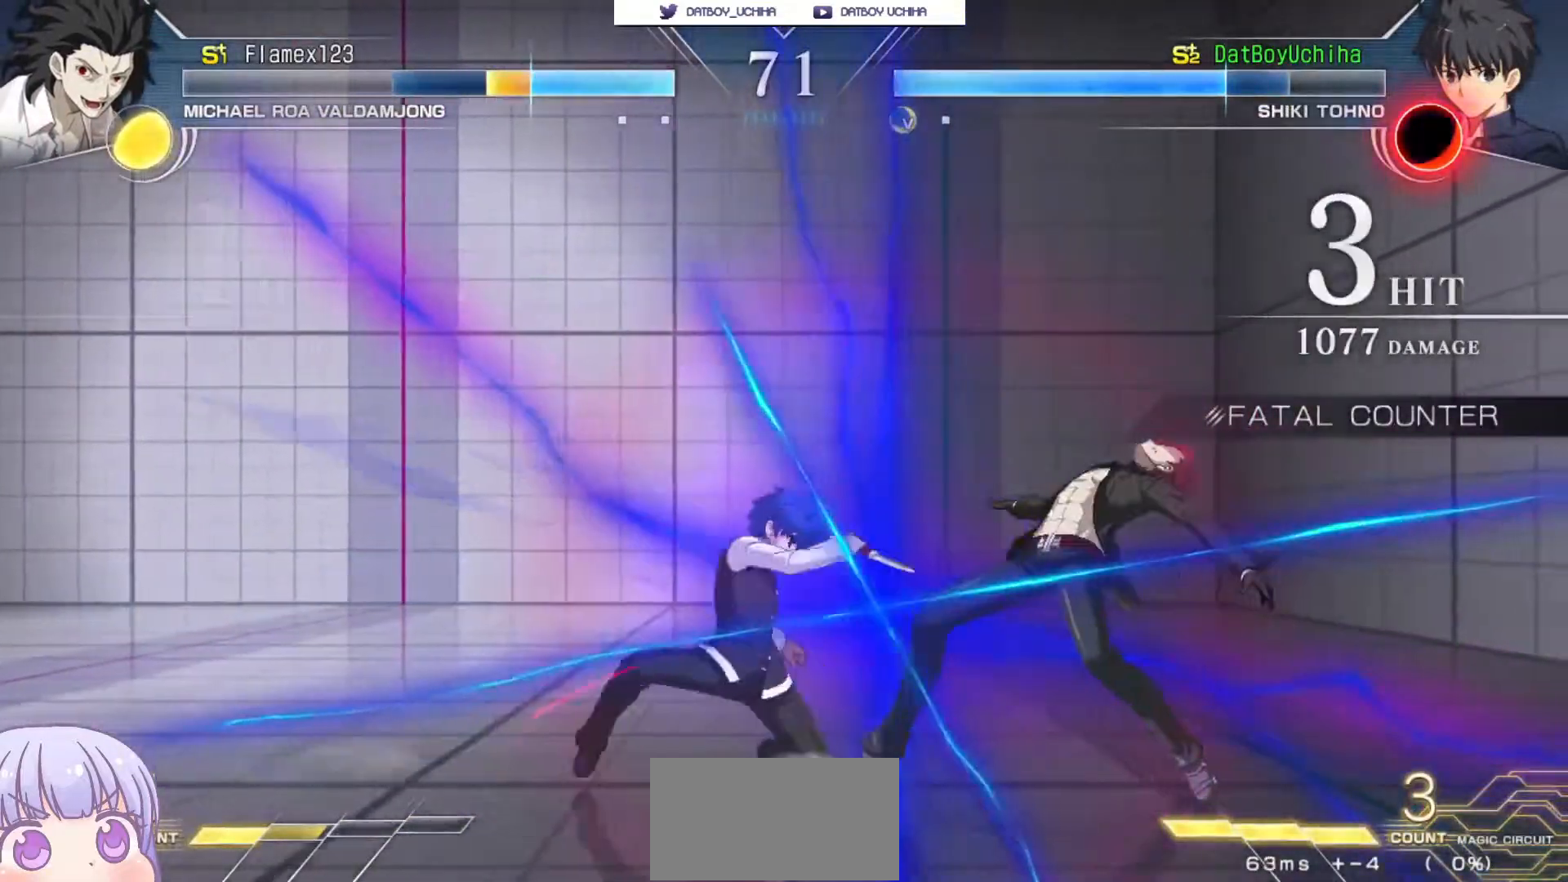
{"dt_ms": 500, "buttons": [], "left_stick": "center", "events": [[117, "TRIANGLE", "down"], [167, "TRIANGLE", "up"]]}
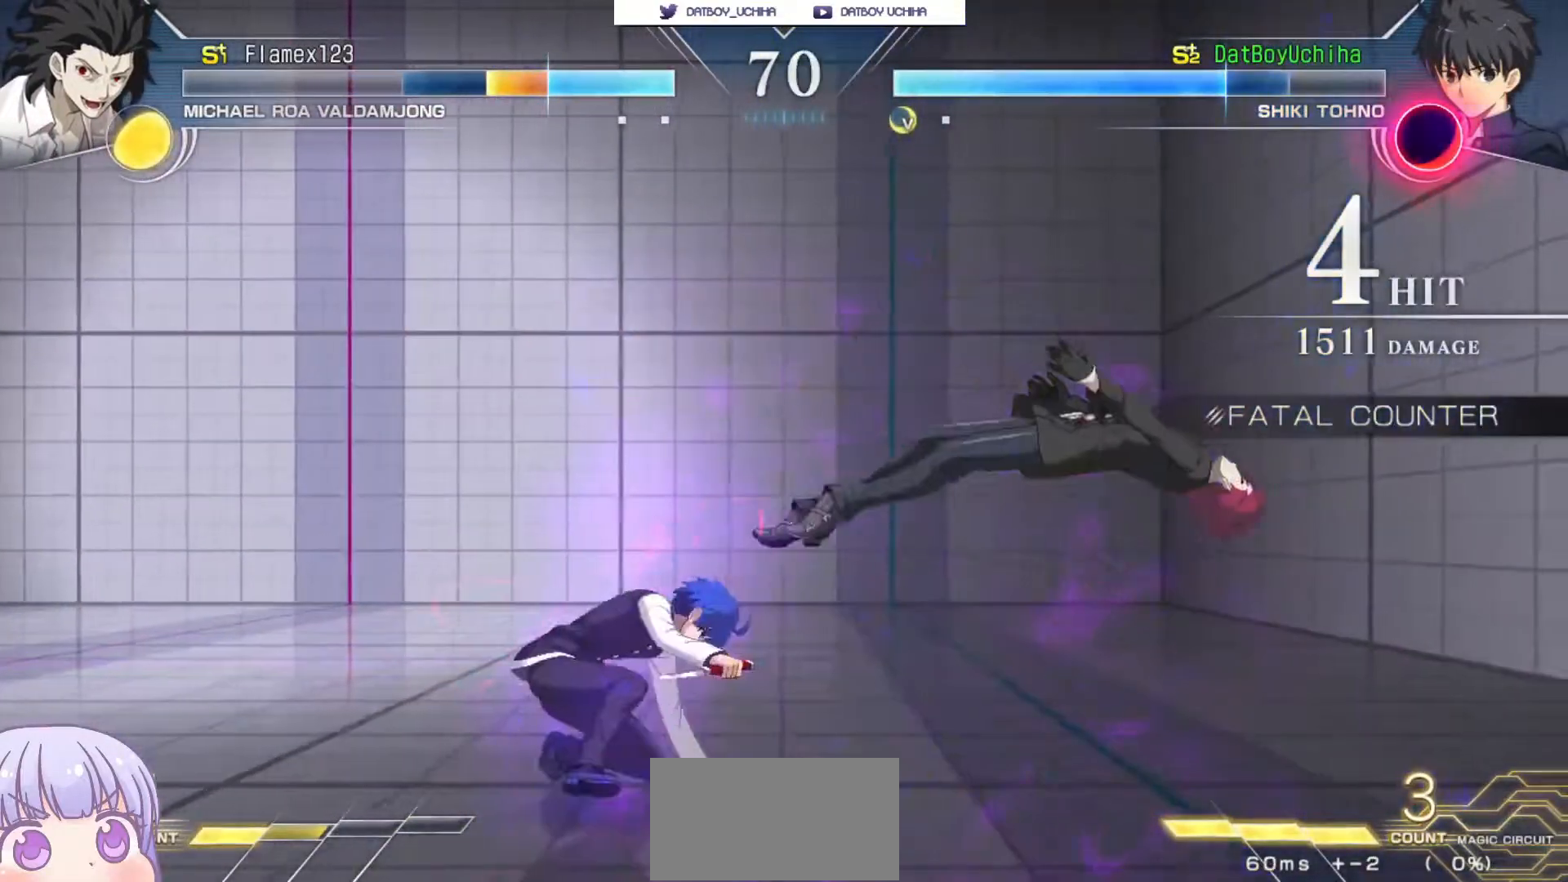
{"dt_ms": 500, "buttons": [], "left_stick": "center", "events": [[167, "TRIANGLE", "down"], [217, "TRIANGLE", "up"]]}
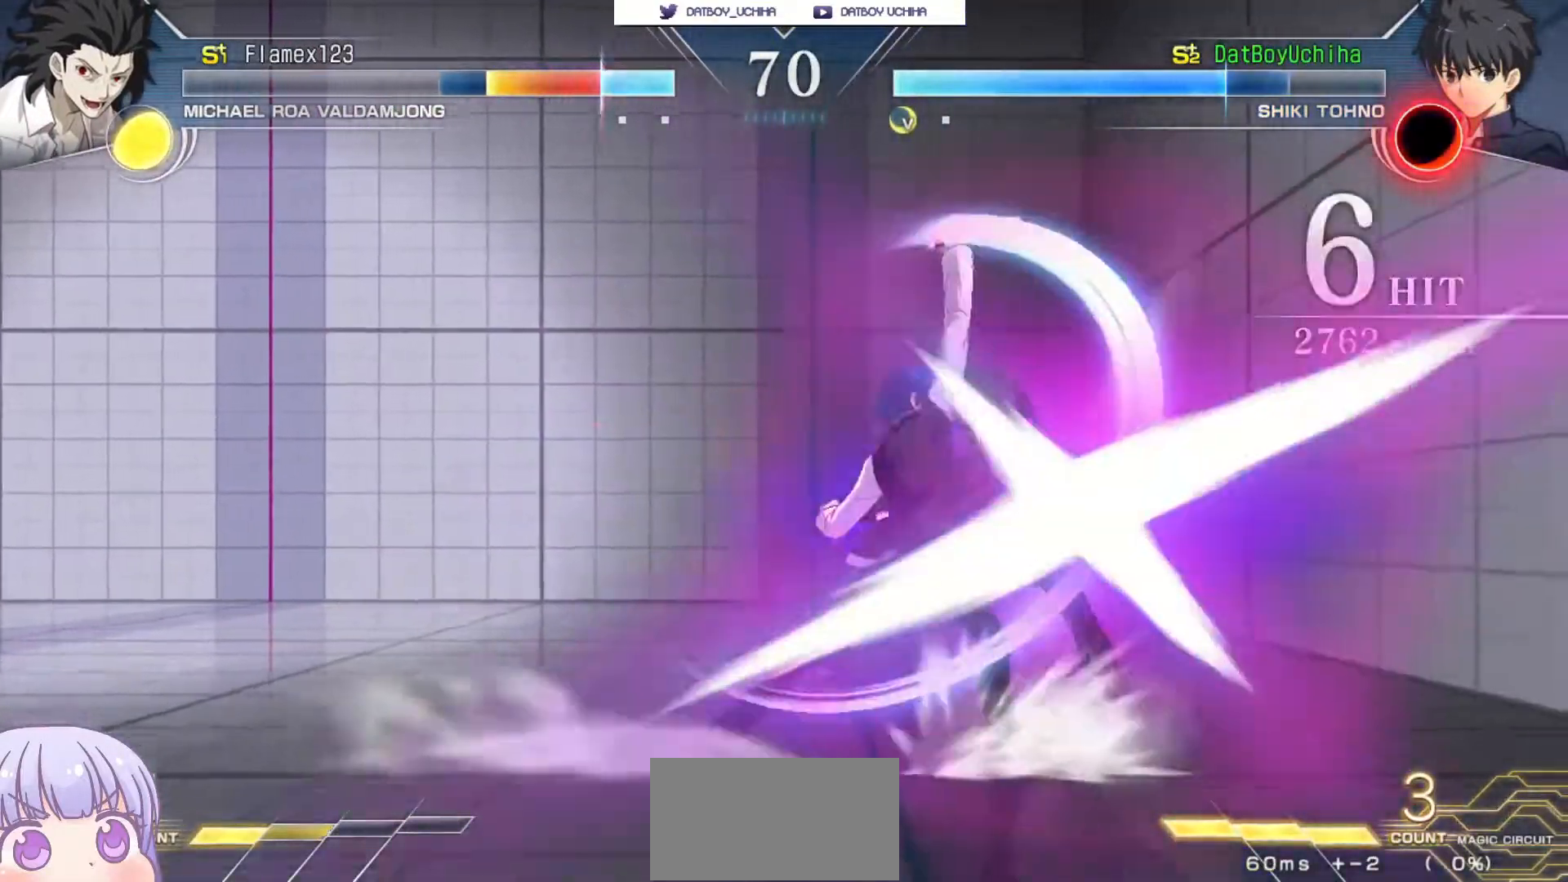
{"dt_ms": 500, "buttons": ["SQUARE"], "left_stick": "center", "events": [[300, "left_stick", "right"], [367, "left_stick", "center"], [433, "left_stick", "up-left"], [467, "SQUARE", "down"], [483, "left_stick", "center"]]}
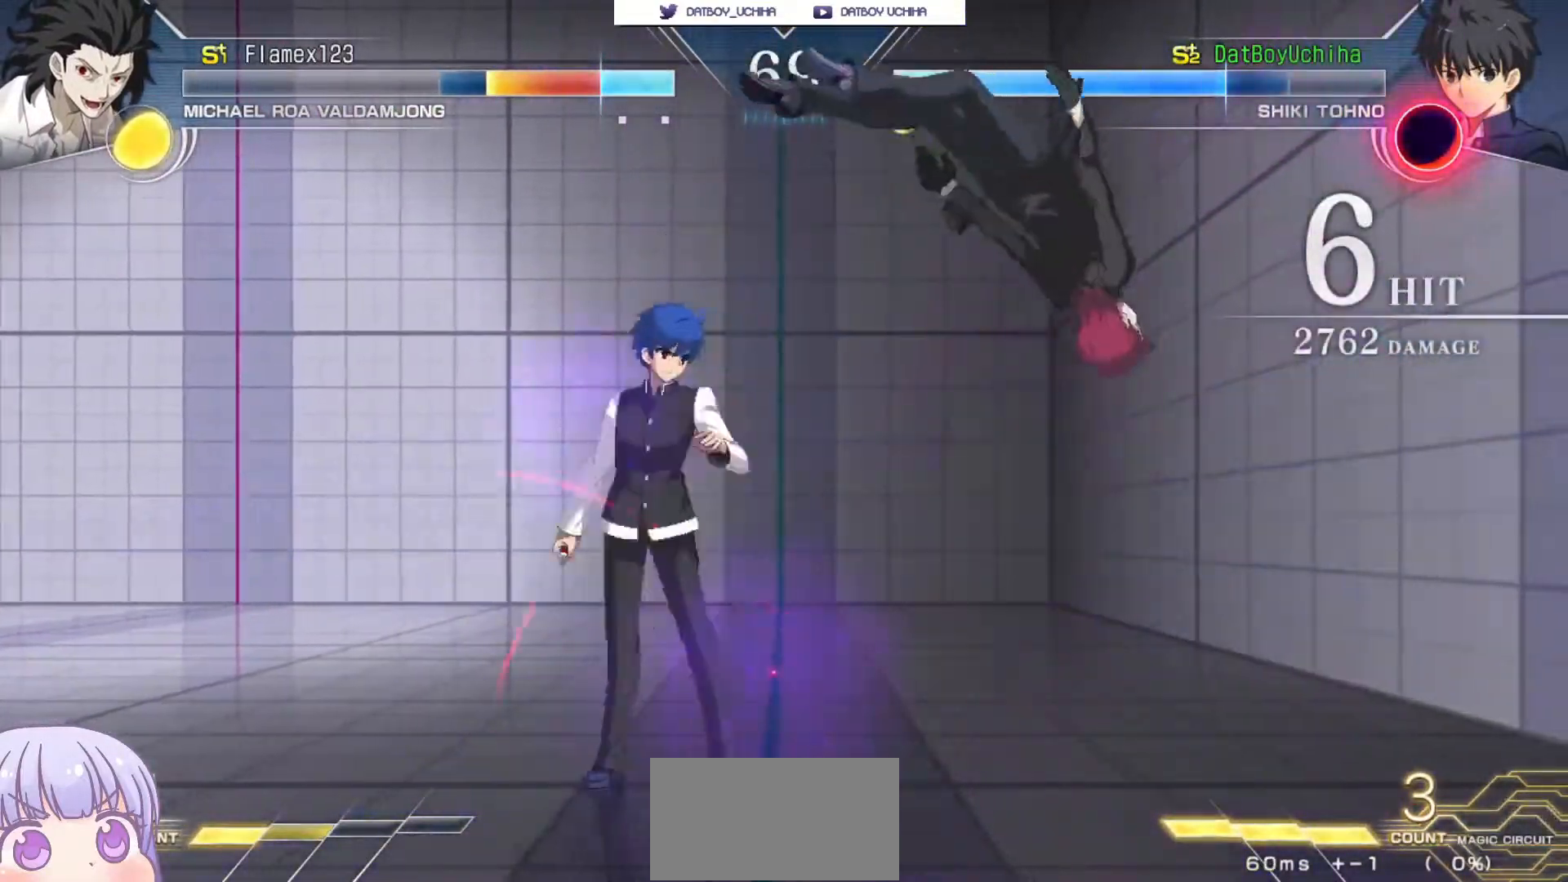
{"dt_ms": 500, "buttons": [], "left_stick": "center", "events": [[33, "SQUARE", "up"], [200, "SQUARE", "down"], [267, "SQUARE", "up"]]}
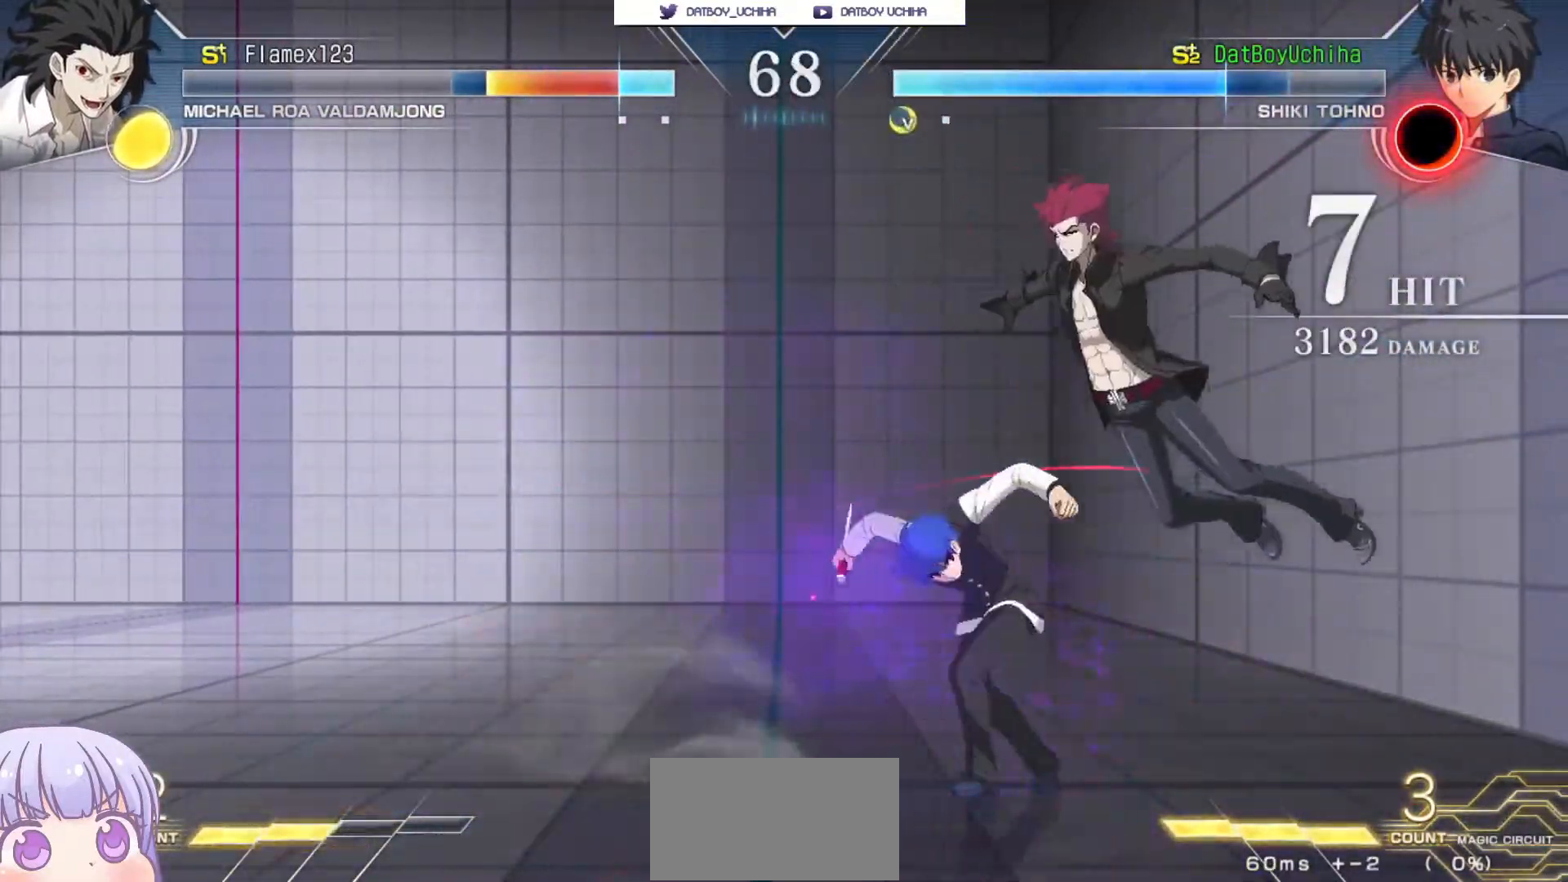
{"dt_ms": 500, "buttons": ["R1"], "left_stick": "center", "events": [[67, "left_stick", "up-right"], [200, "R1", "down"], [233, "left_stick", "center"]]}
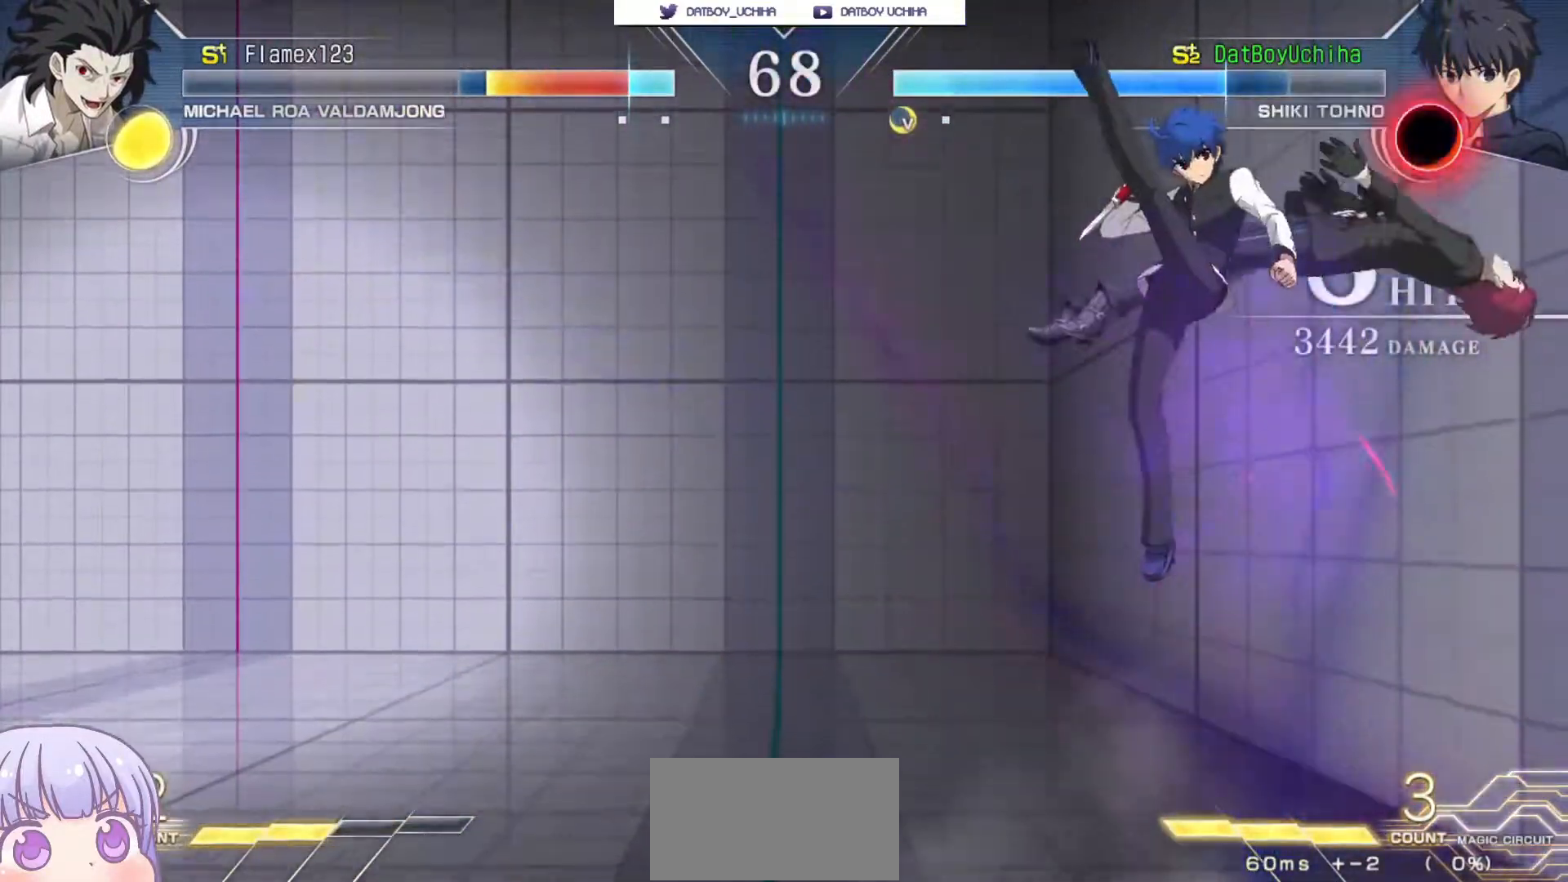
{"dt_ms": 500, "buttons": [], "left_stick": "center", "events": [[117, "R1", "up"], [333, "TRIANGLE", "down"], [400, "TRIANGLE", "up"]]}
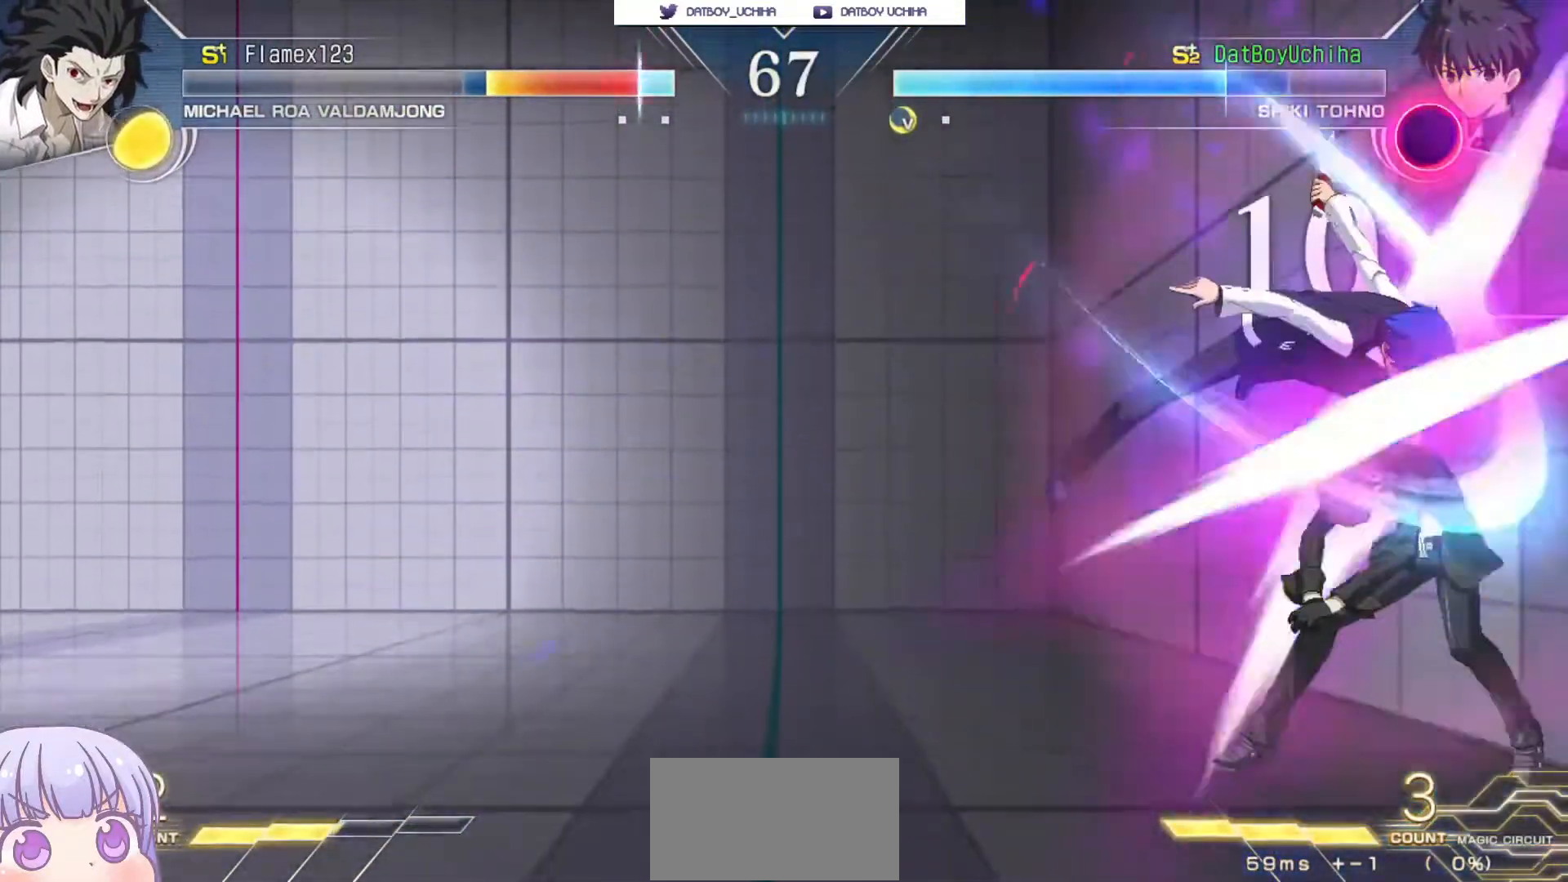
{"dt_ms": 500, "buttons": [], "left_stick": "center", "events": [[333, "TRIANGLE", "down"], [400, "TRIANGLE", "up"]]}
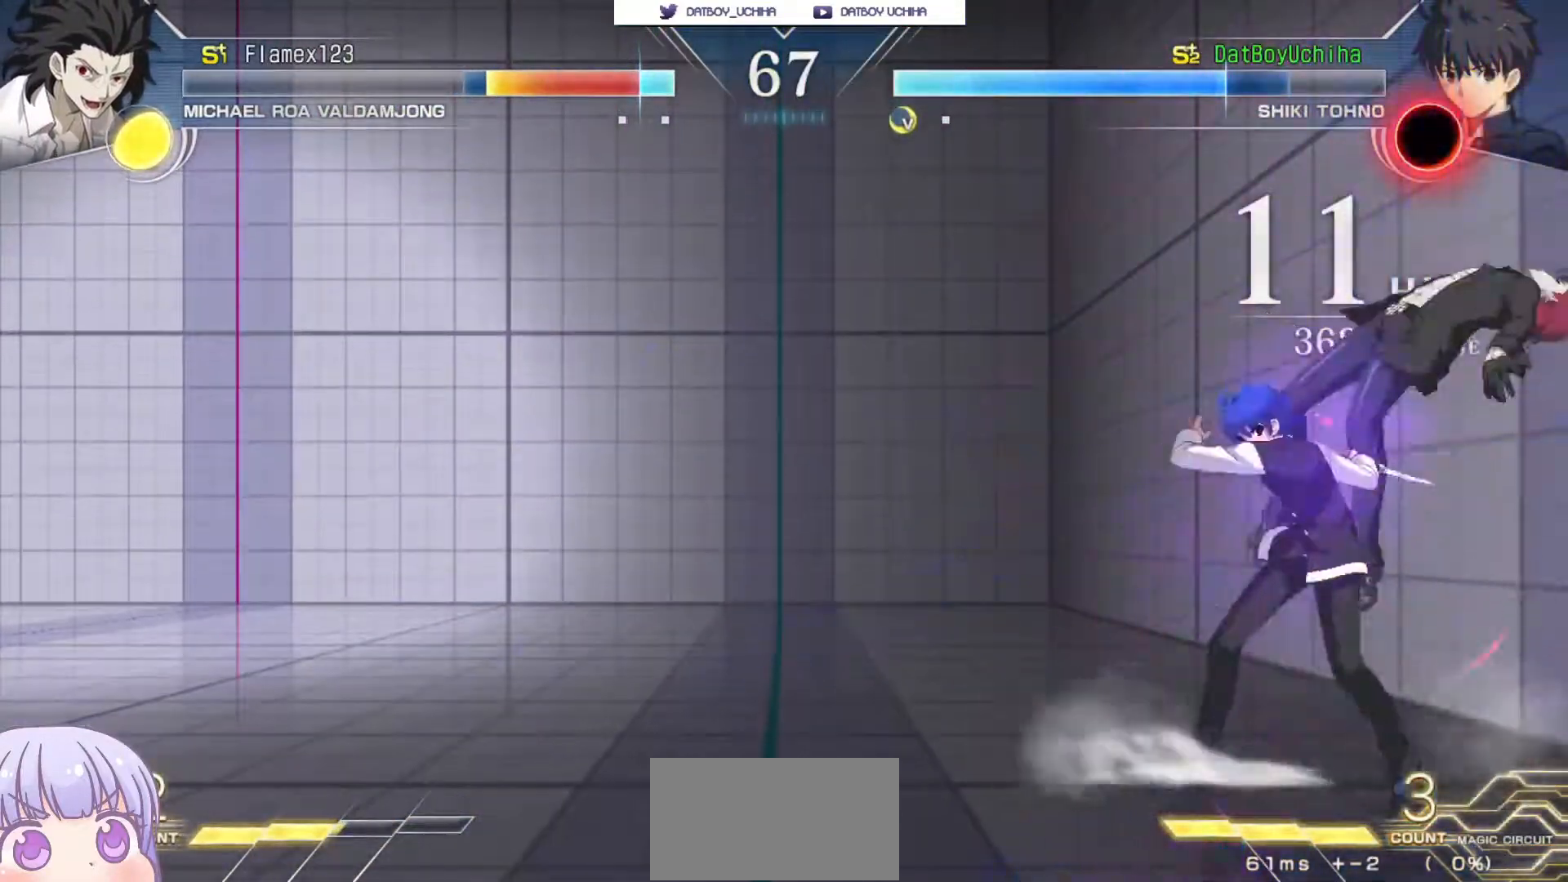
{"dt_ms": 500, "buttons": [], "left_stick": "center", "events": [[217, "R1", "down"], [283, "R1", "up"]]}
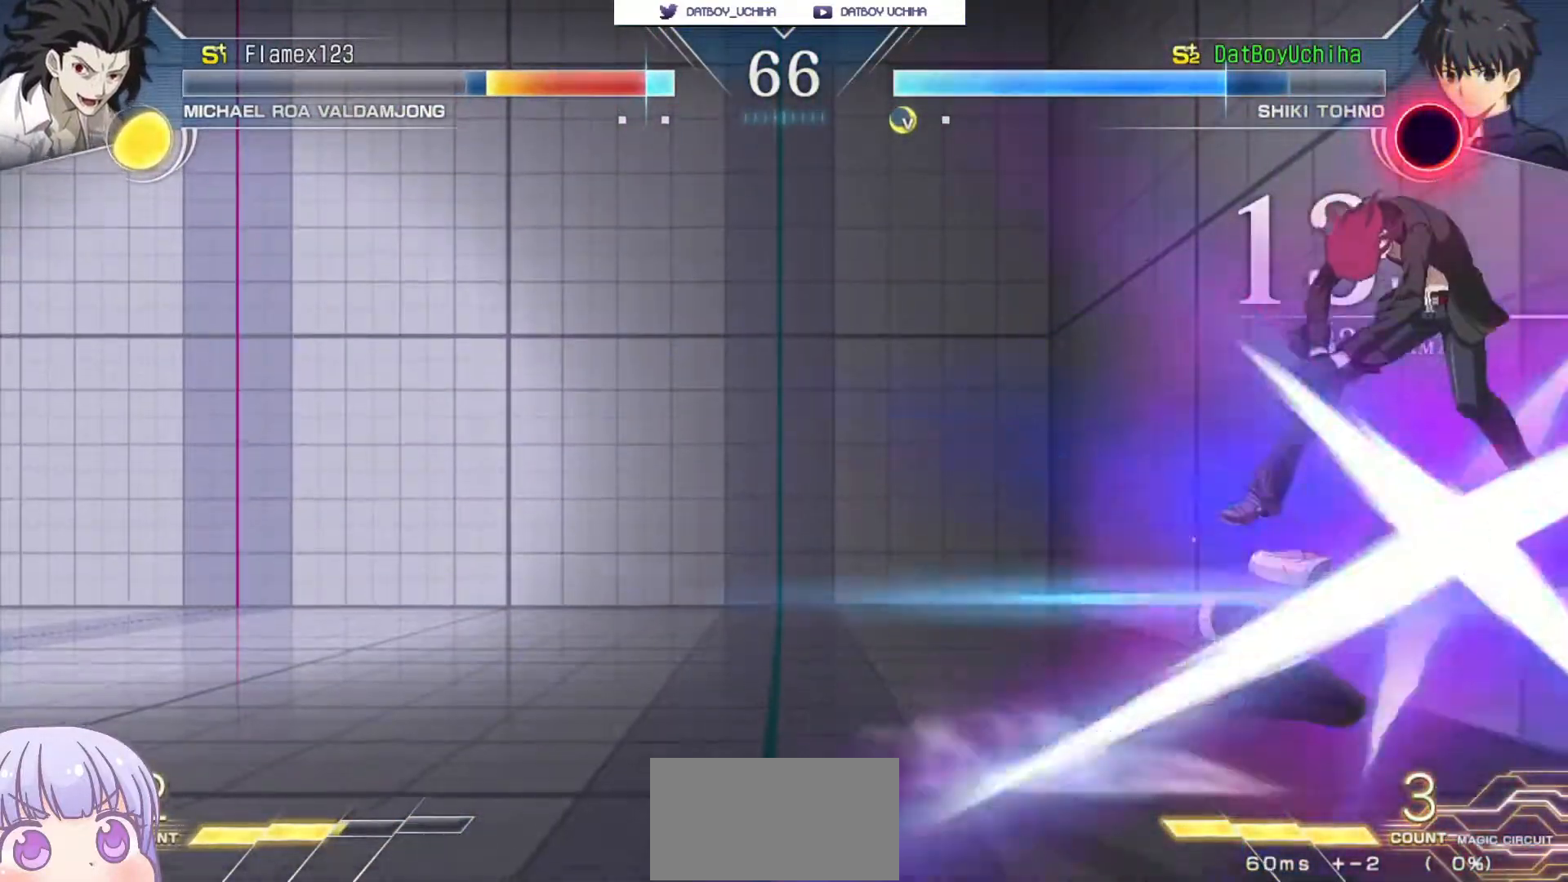
{"dt_ms": 500, "buttons": [], "left_stick": "center", "events": [[150, "R1", "down"], [233, "R1", "up"], [383, "R1", "down"], [467, "R1", "up"]]}
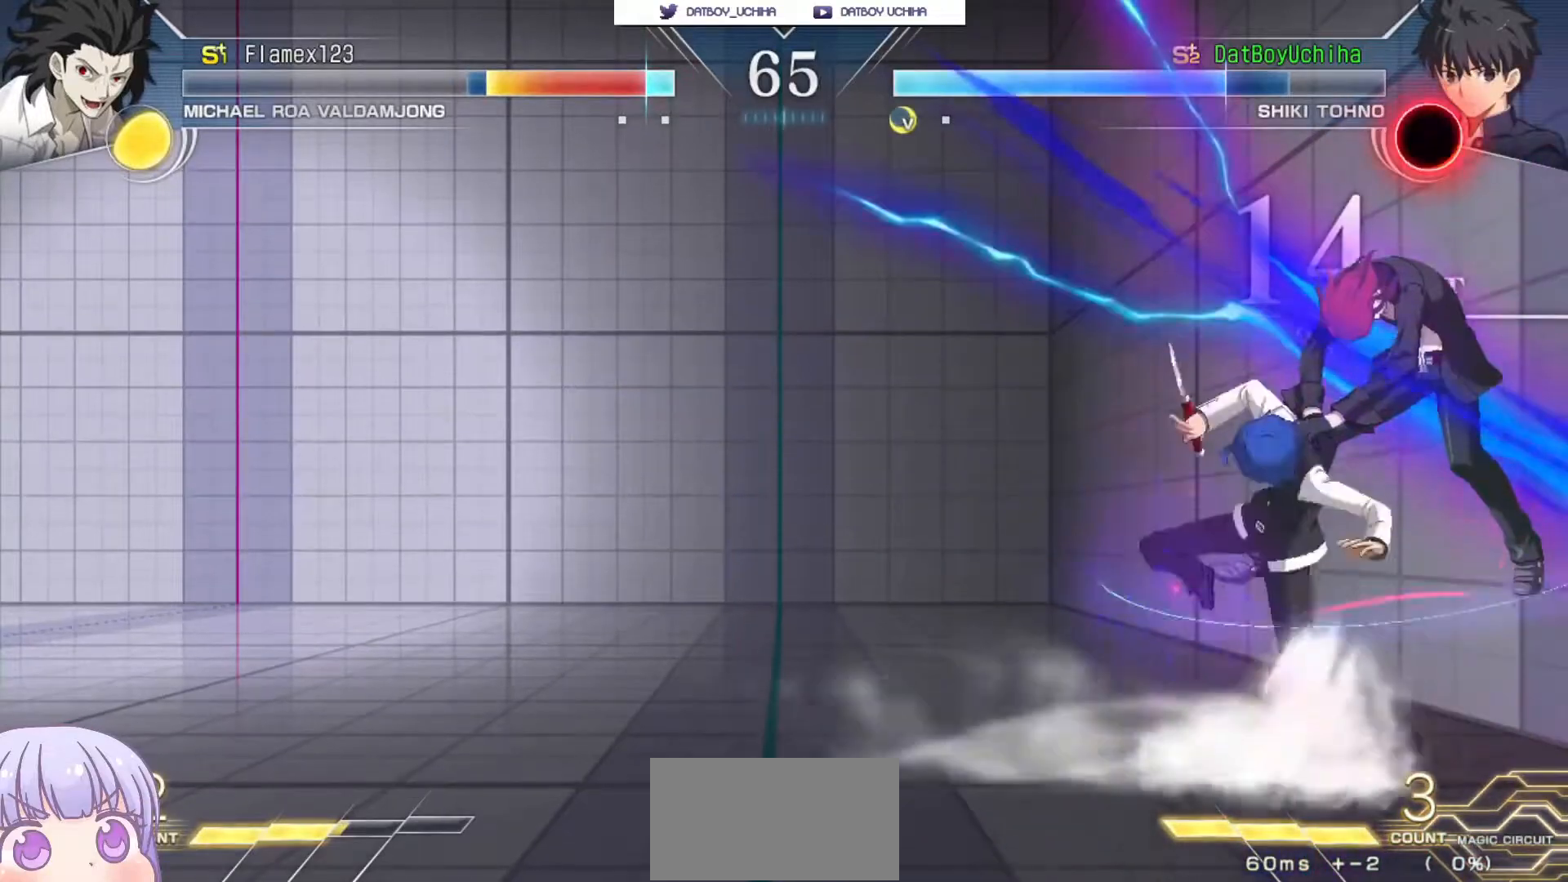
{"dt_ms": 500, "buttons": [], "left_stick": "center", "events": [[150, "left_stick", "down-right"], [250, "left_stick", "center"], [267, "SQUARE", "down"], [333, "SQUARE", "up"]]}
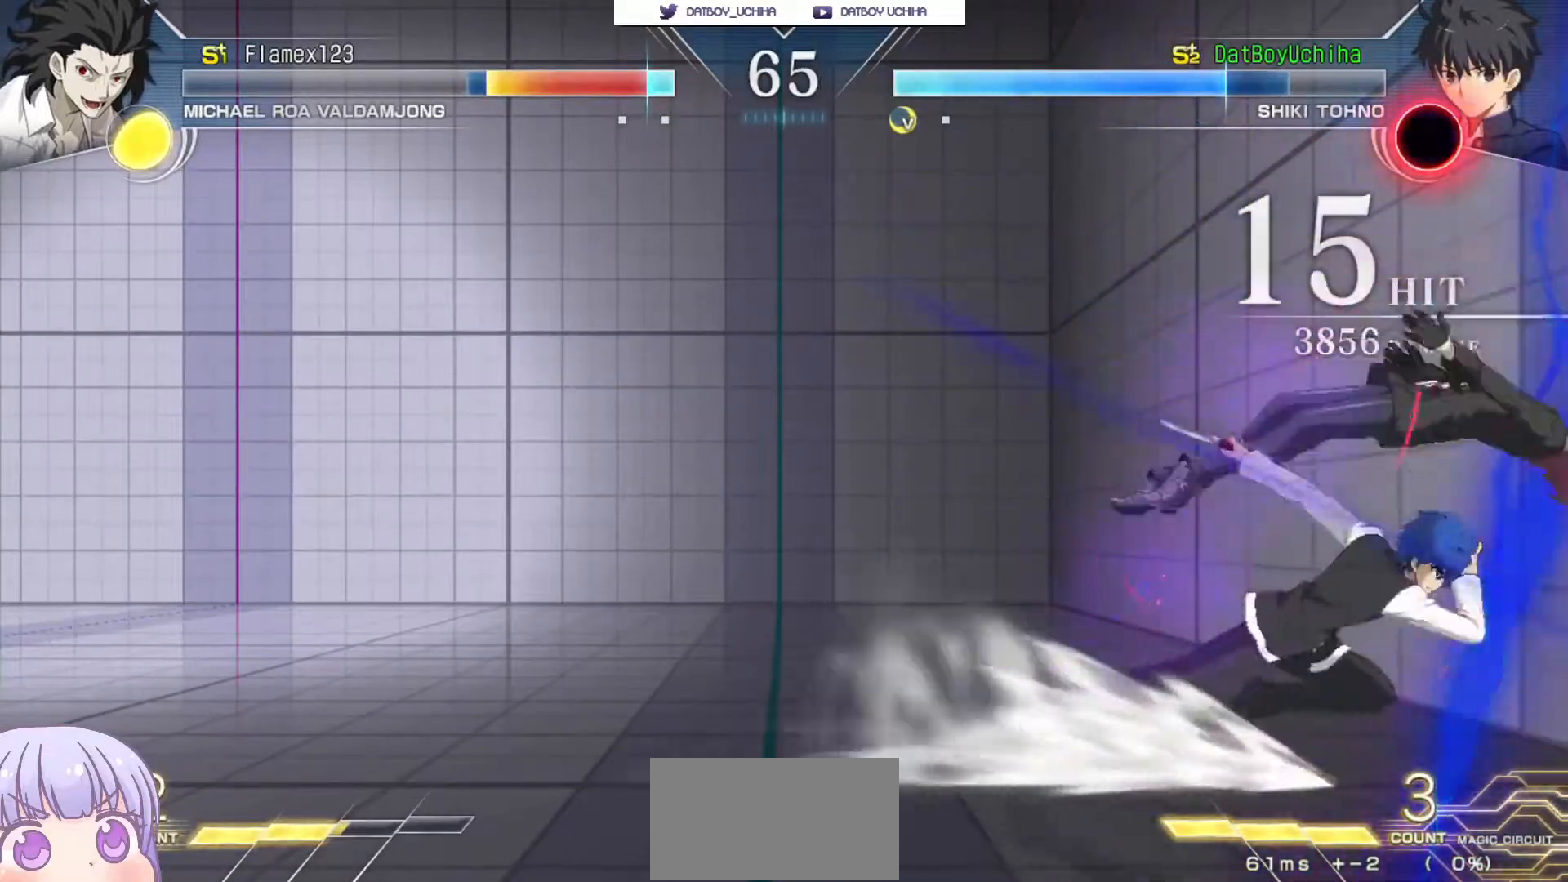
{"dt_ms": 1000, "buttons": [], "left_stick": "center"}
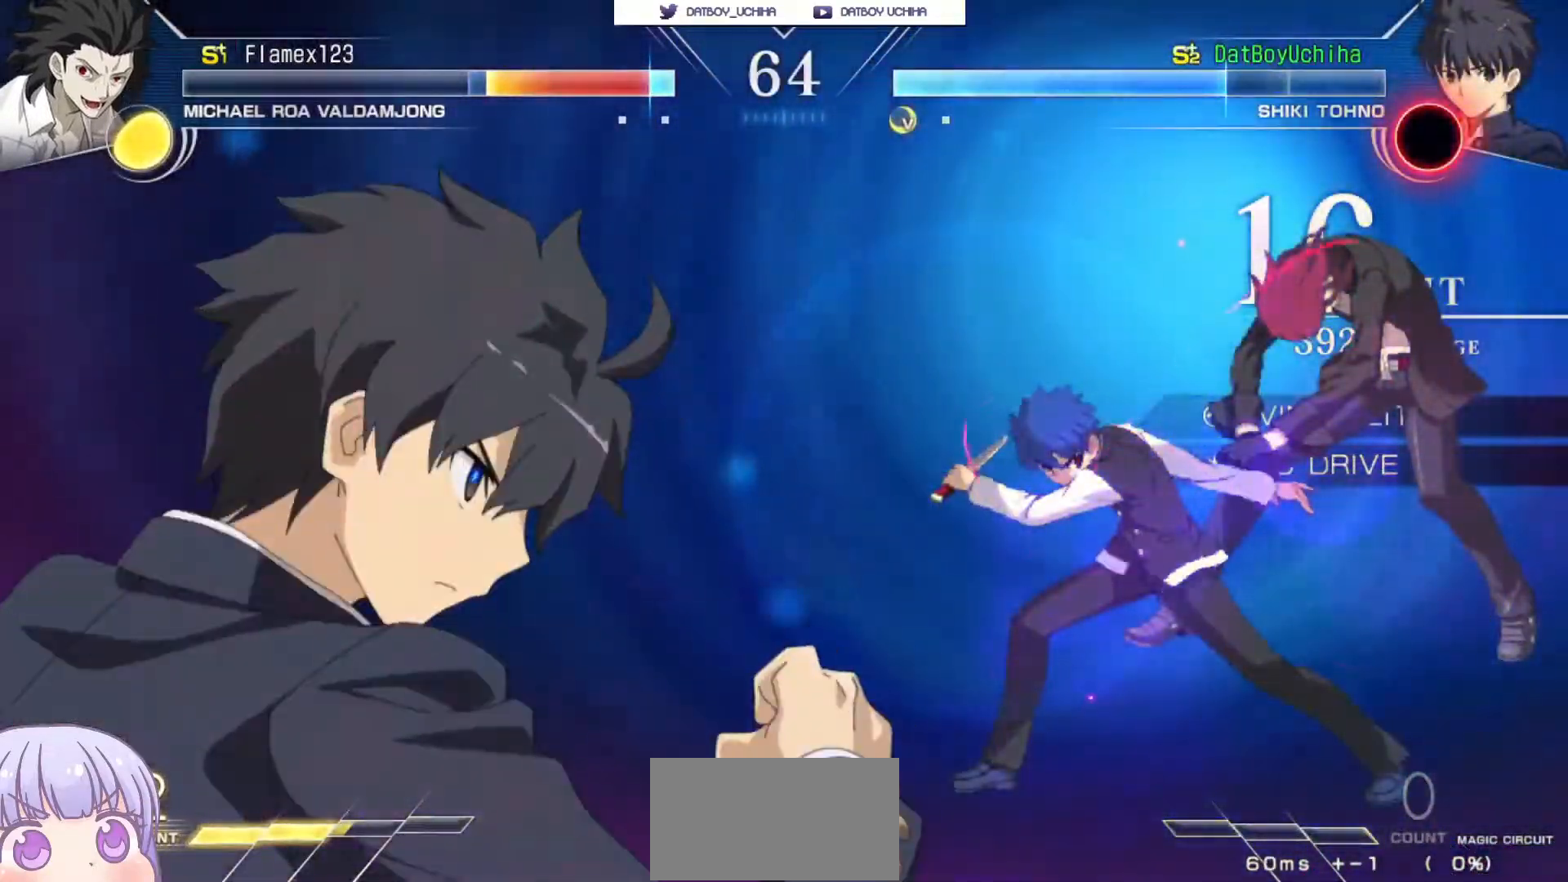
{"dt_ms": 500, "buttons": [], "left_stick": "center", "events": [[17, "CROSS", "down"], [50, "SQUARE", "down"], [67, "TRIANGLE", "down"], [83, "R1", "down"], [133, "CROSS", "up"], [133, "TRIANGLE", "up"], [150, "SQUARE", "up"], [167, "R1", "up"]]}